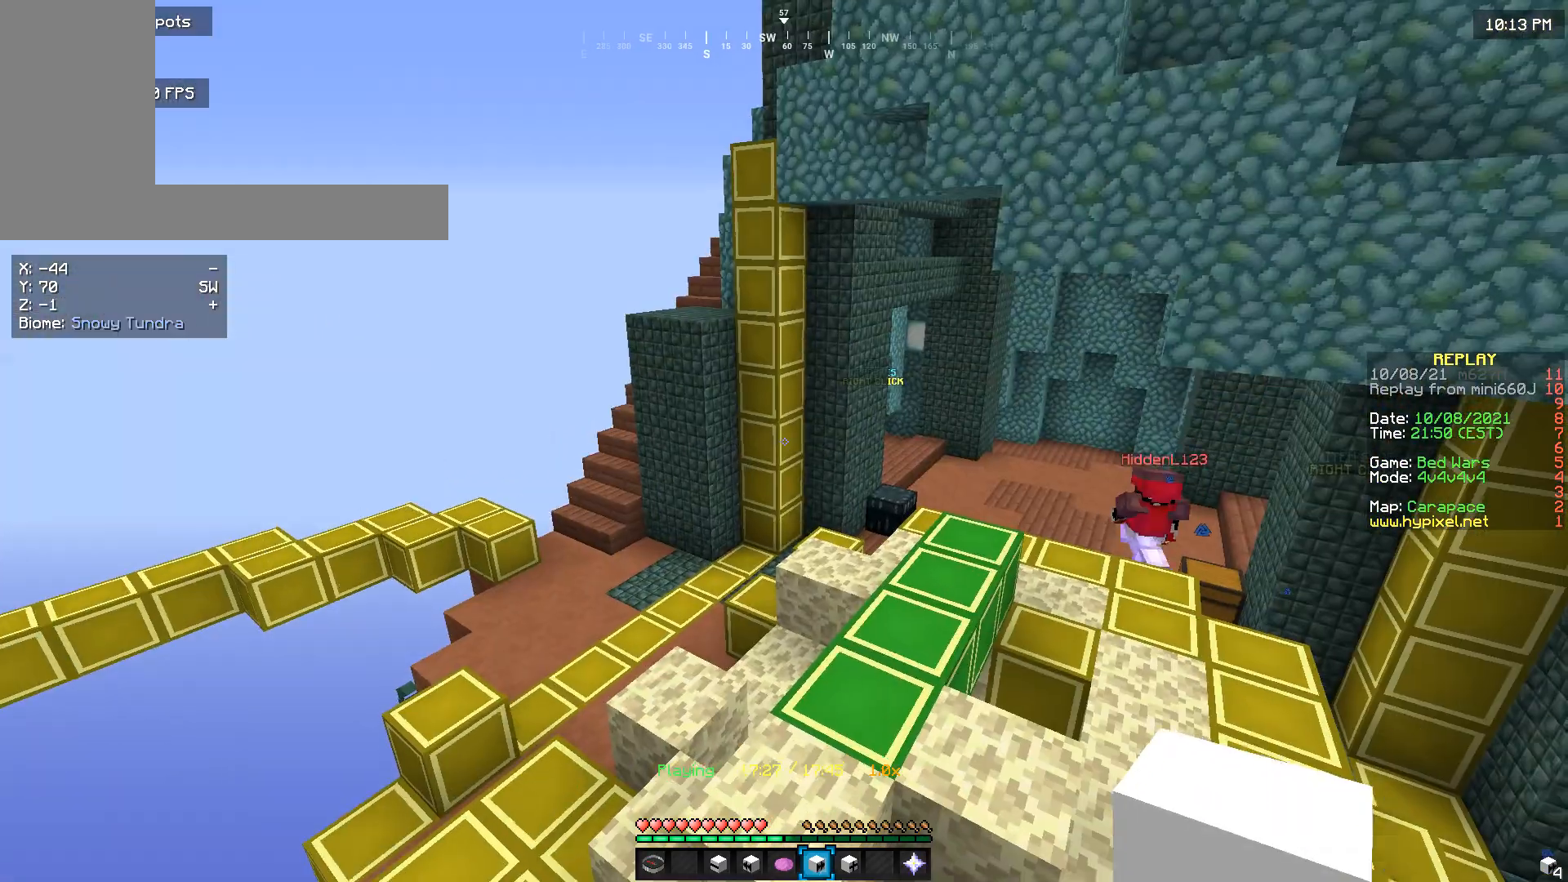
Gameplay with keyboard and mouse; each line is a JSON object with the keys and mouse buttons held at the frame after it. "events" lists presses ("down") and releases ("up") of "a", "d", "s", "w", "mouse_left" and "mouse_right" between this image and that frame as [ms after this image, input, new state], when the widget could be followed in between. "mouse_left", "mouse_right" = the "left", "right" buttons of the "mouse" list. No other keys are recorded. Fast repeated clicks can show as one long hold. Mouse movement is not recorded.
{"keys": [], "mouse": [], "events": []}
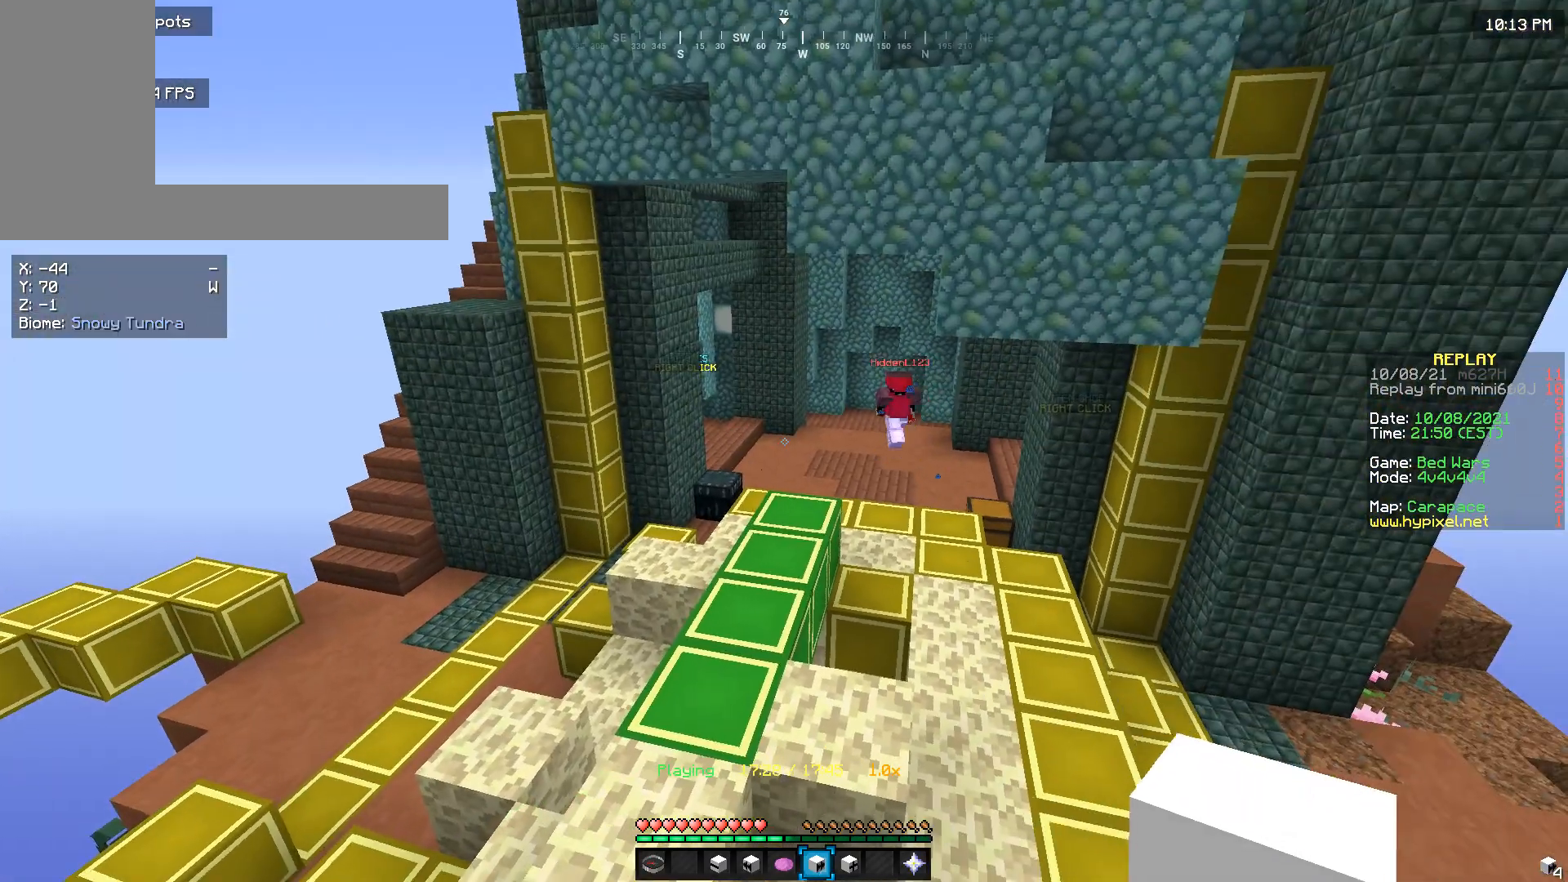
{"keys": [], "mouse": [], "events": [[166, "mouse_right", "down"], [266, "mouse_right", "up"]]}
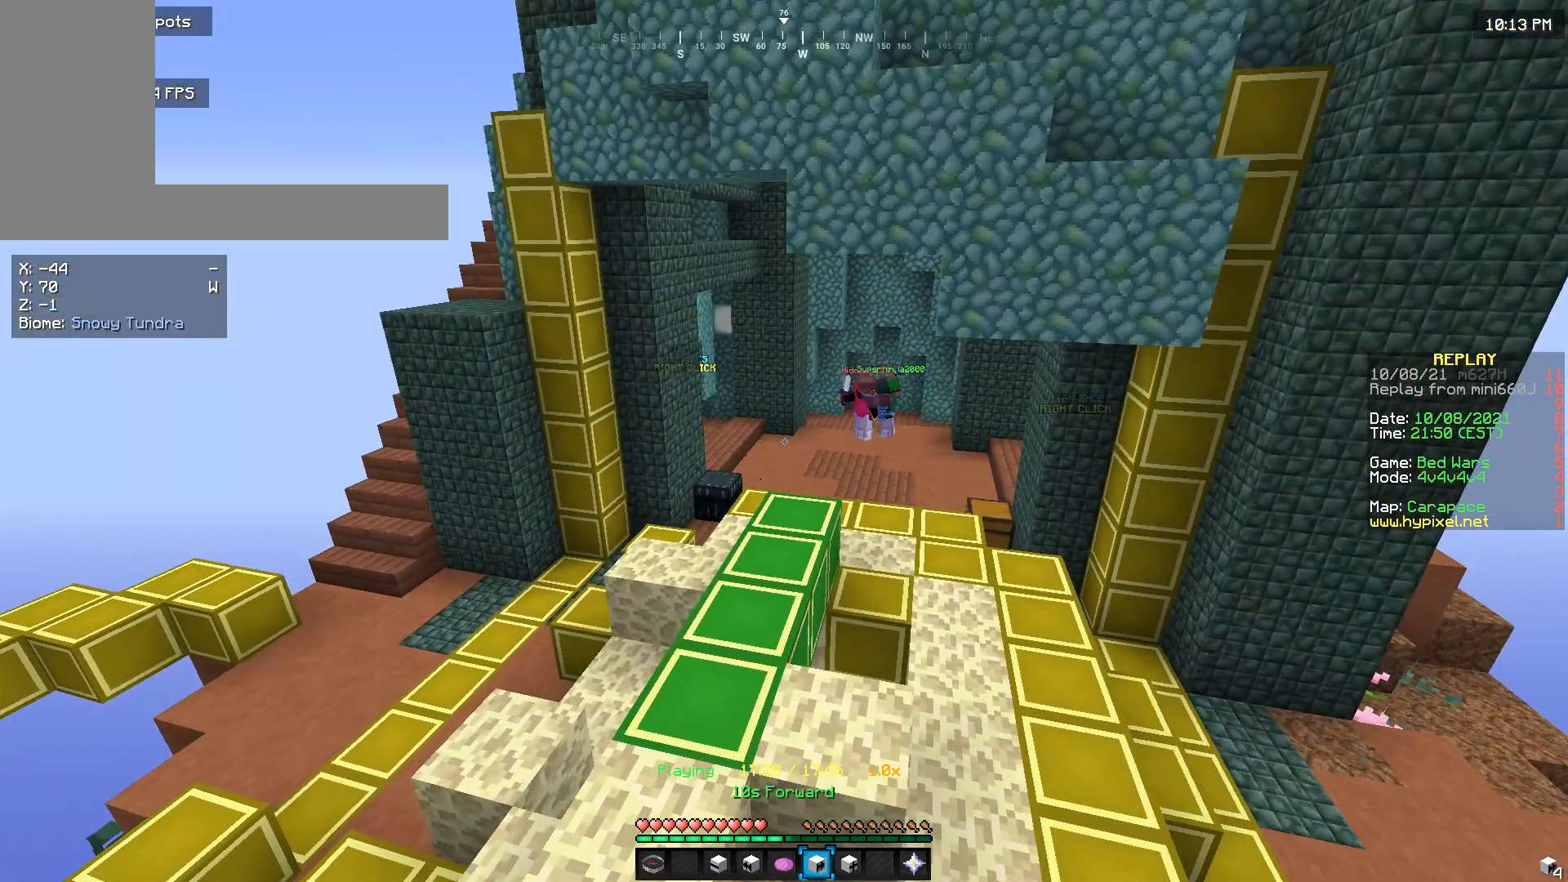
{"keys": [], "mouse": [], "events": []}
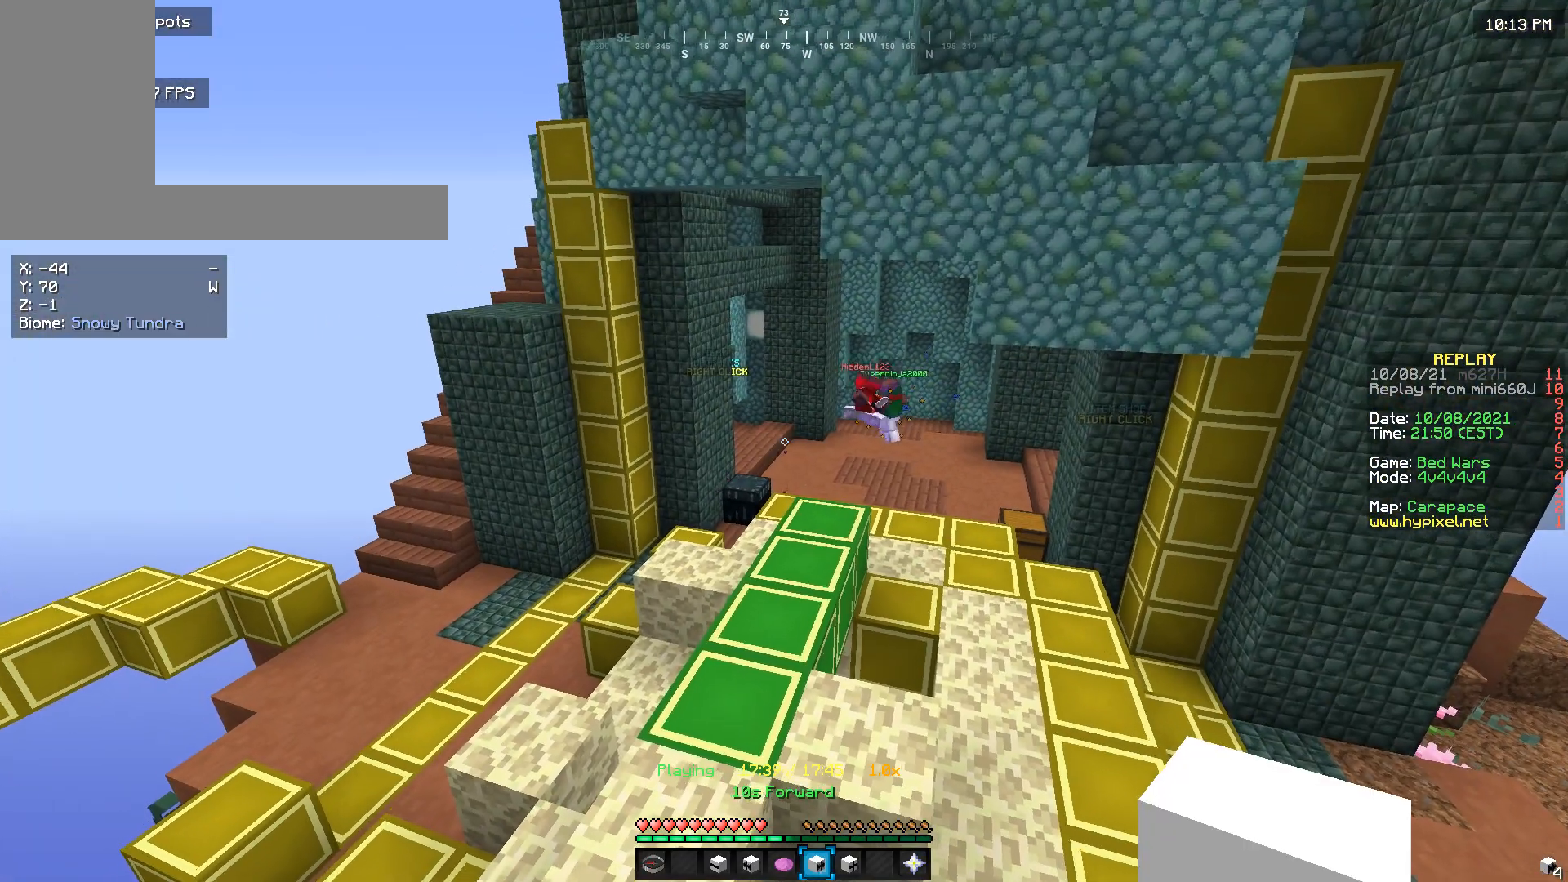
{"keys": [], "mouse": [], "events": []}
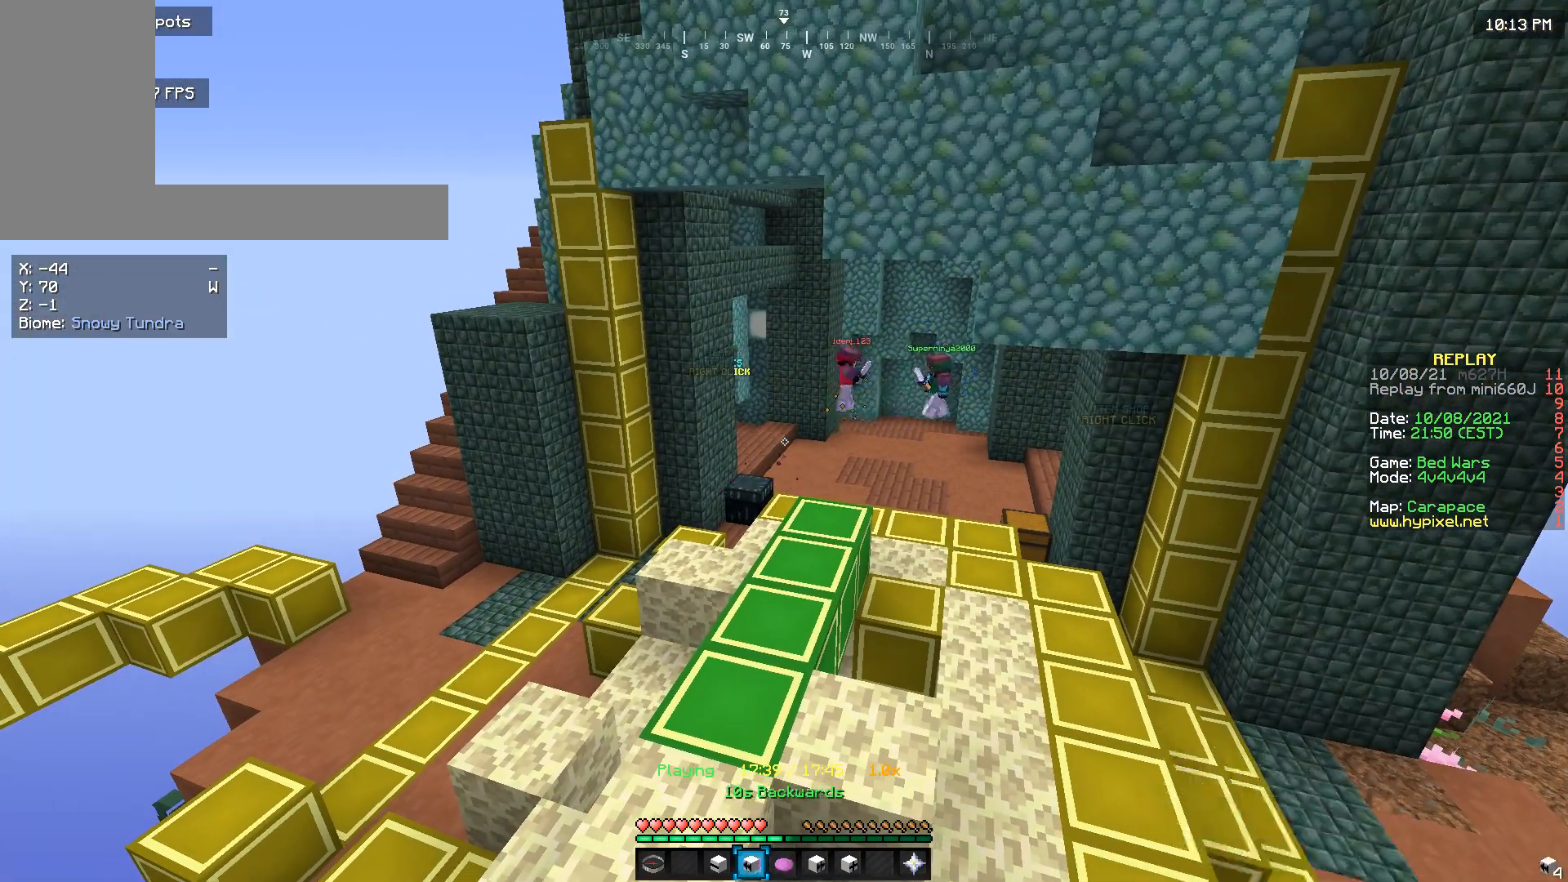
{"keys": [], "mouse": [], "events": [[166, "mouse_right", "down"], [266, "mouse_right", "up"]]}
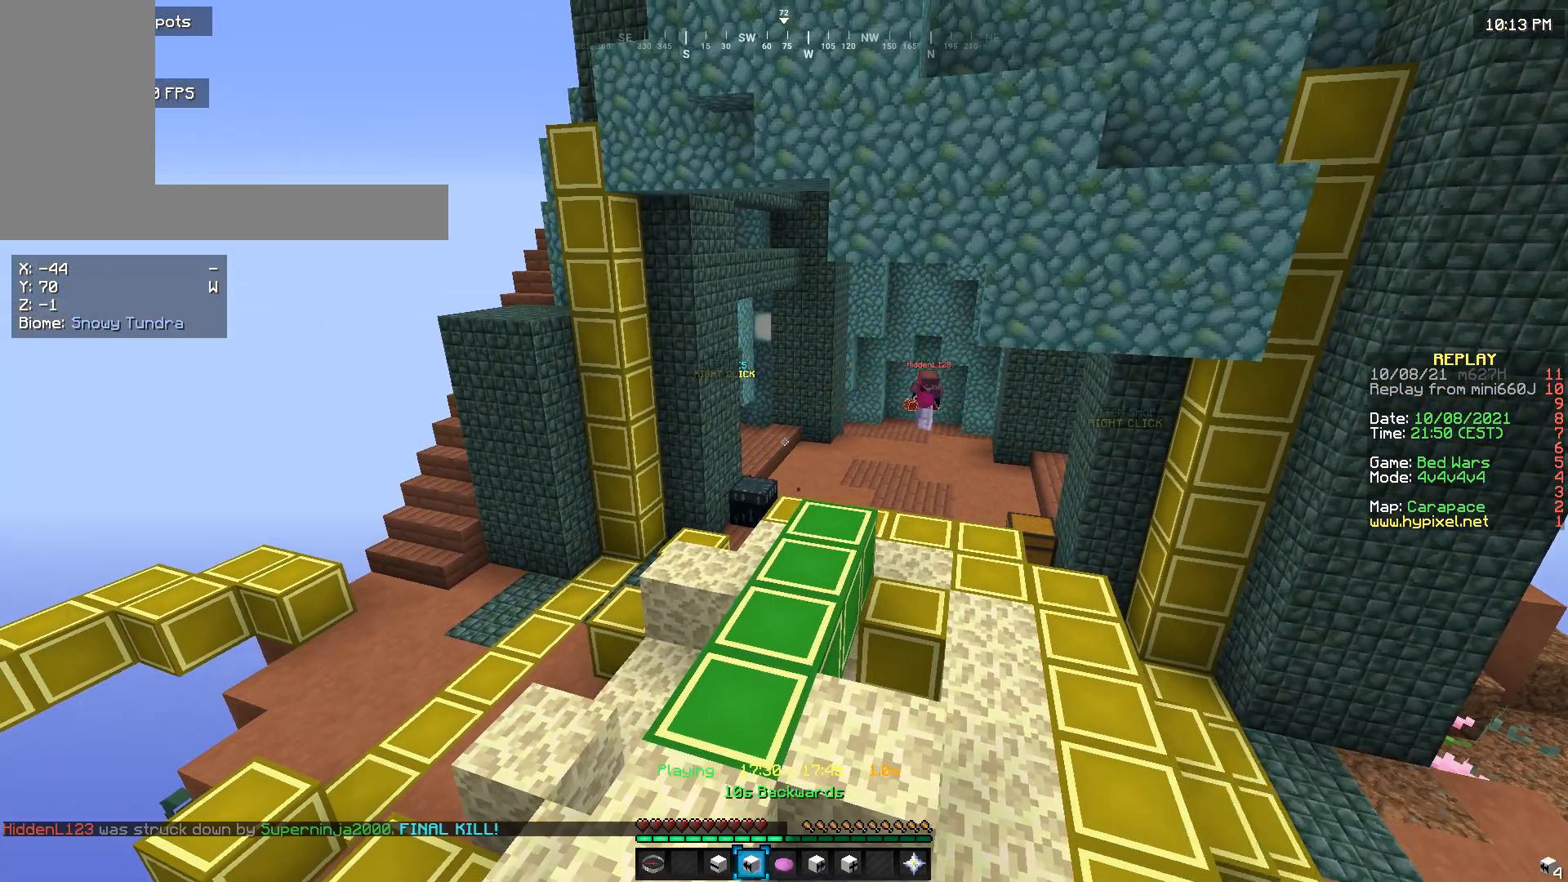
{"keys": [], "mouse": [], "events": []}
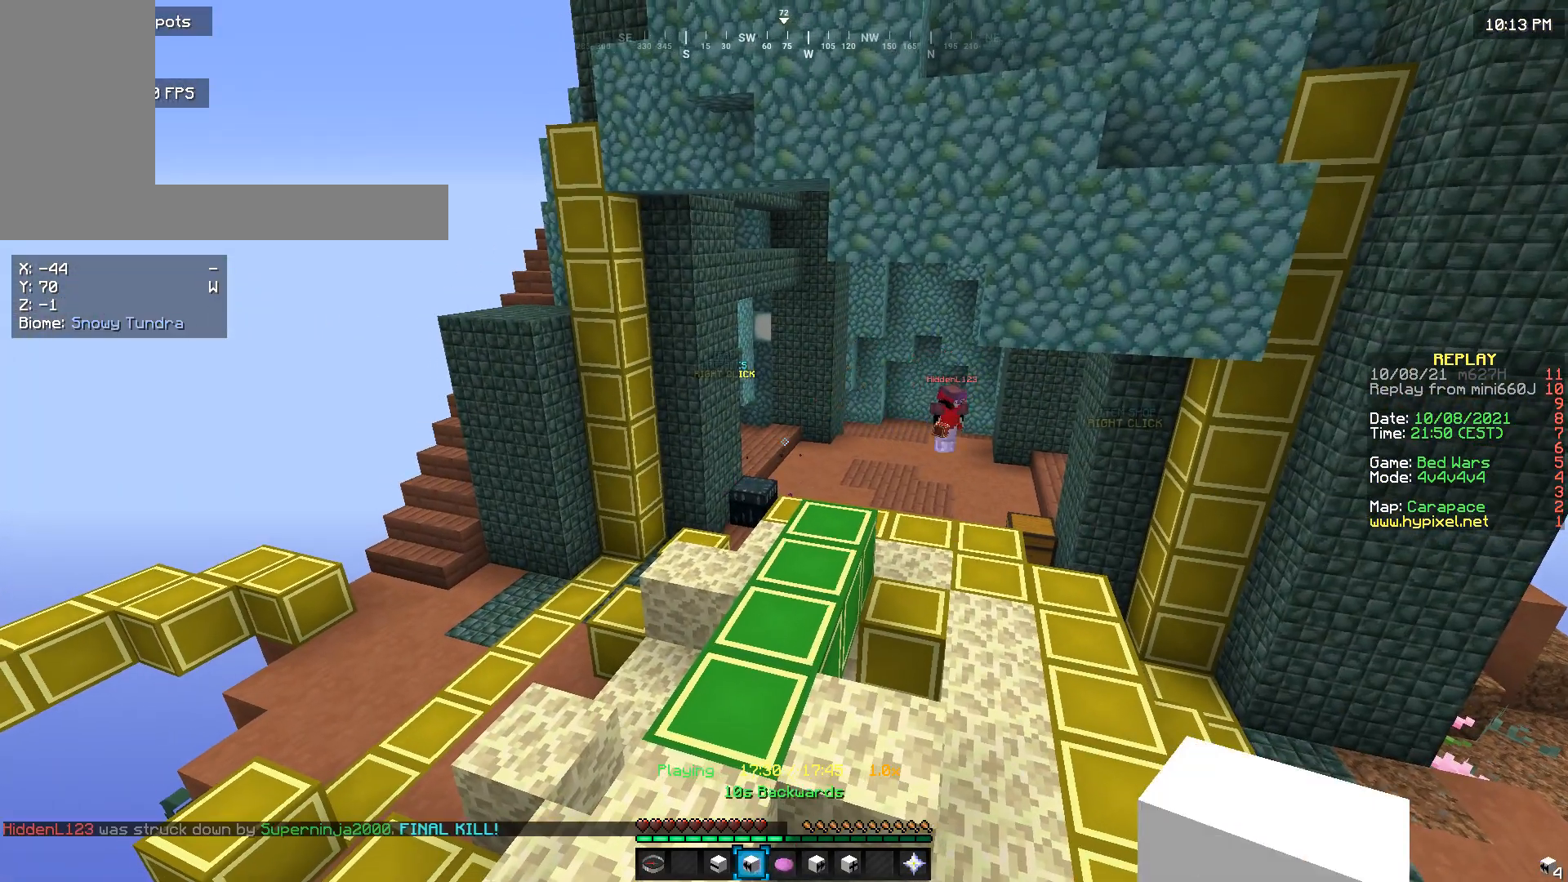
{"keys": [], "mouse": [], "events": [[266, "mouse_right", "down"], [366, "mouse_right", "up"]]}
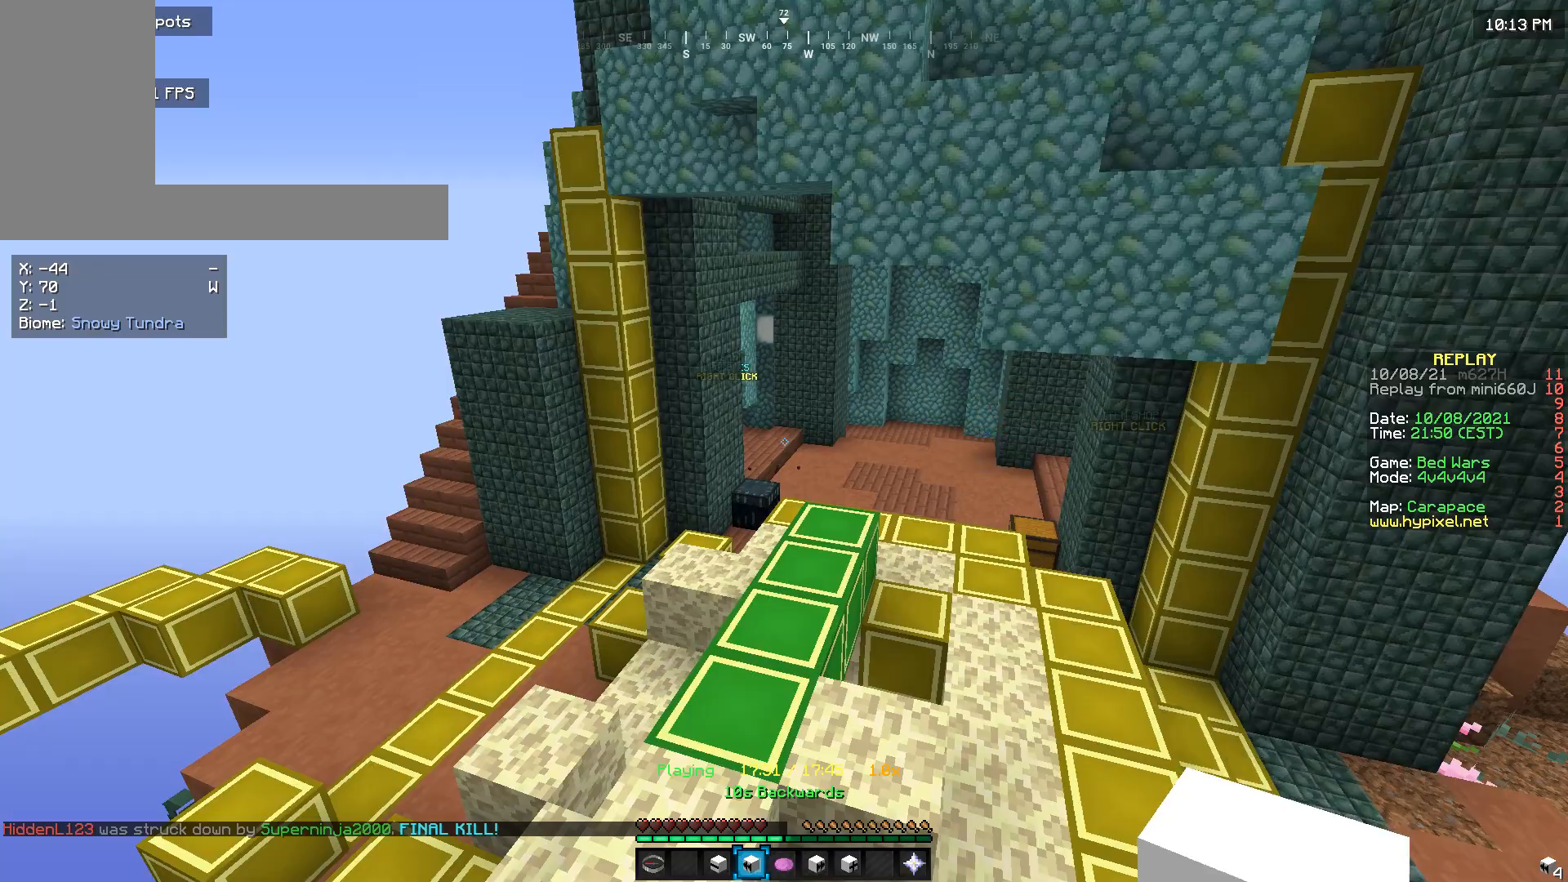
{"keys": [], "mouse": [], "events": []}
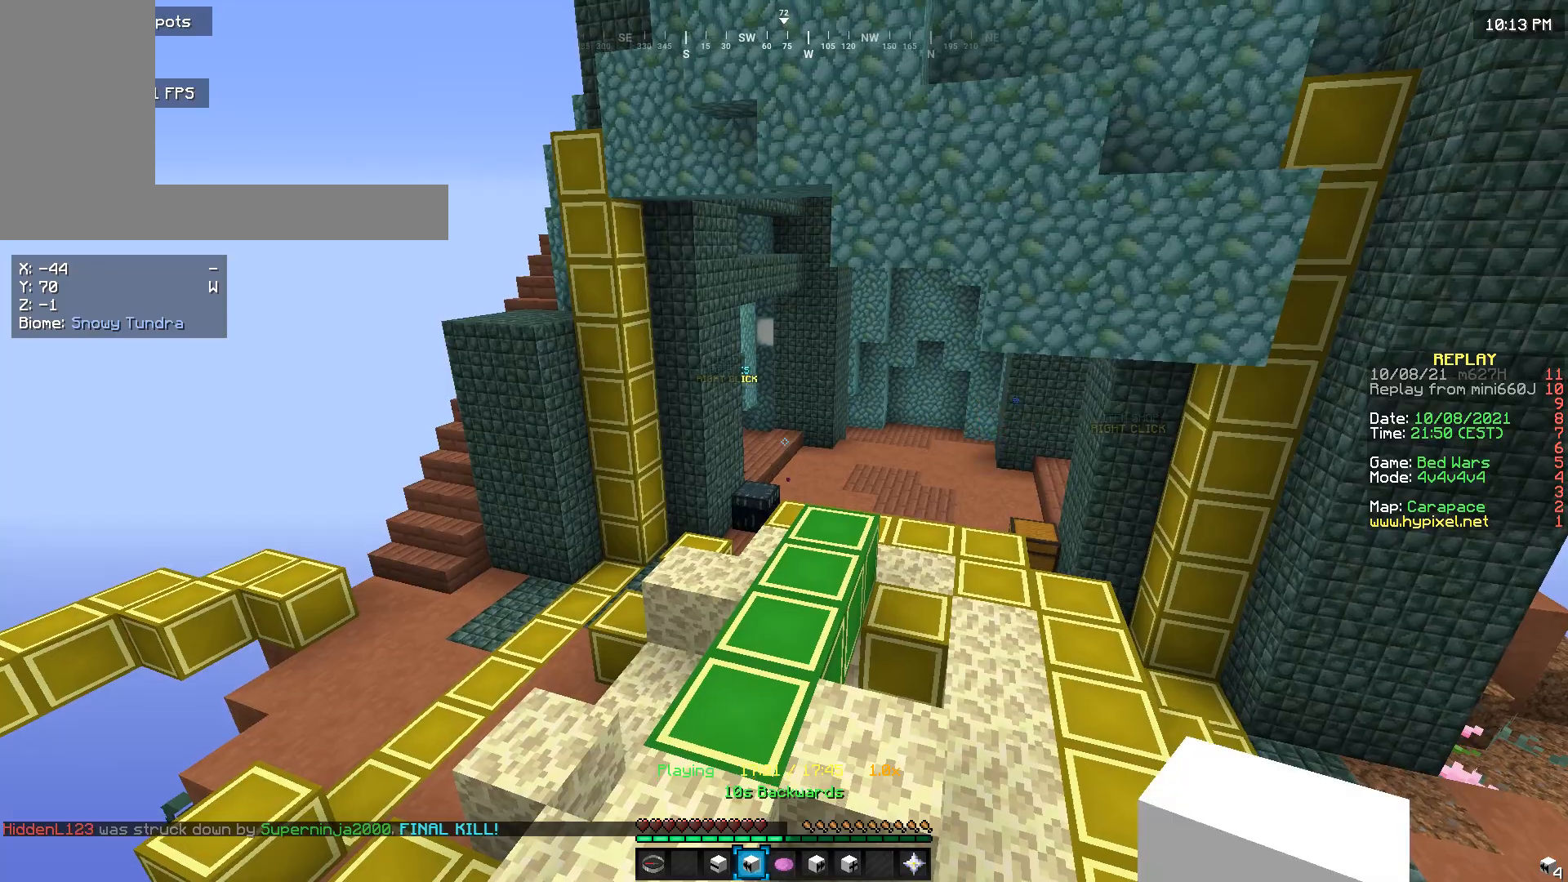
{"keys": [], "mouse": [], "events": [[66, "mouse_right", "down"], [200, "mouse_right", "up"]]}
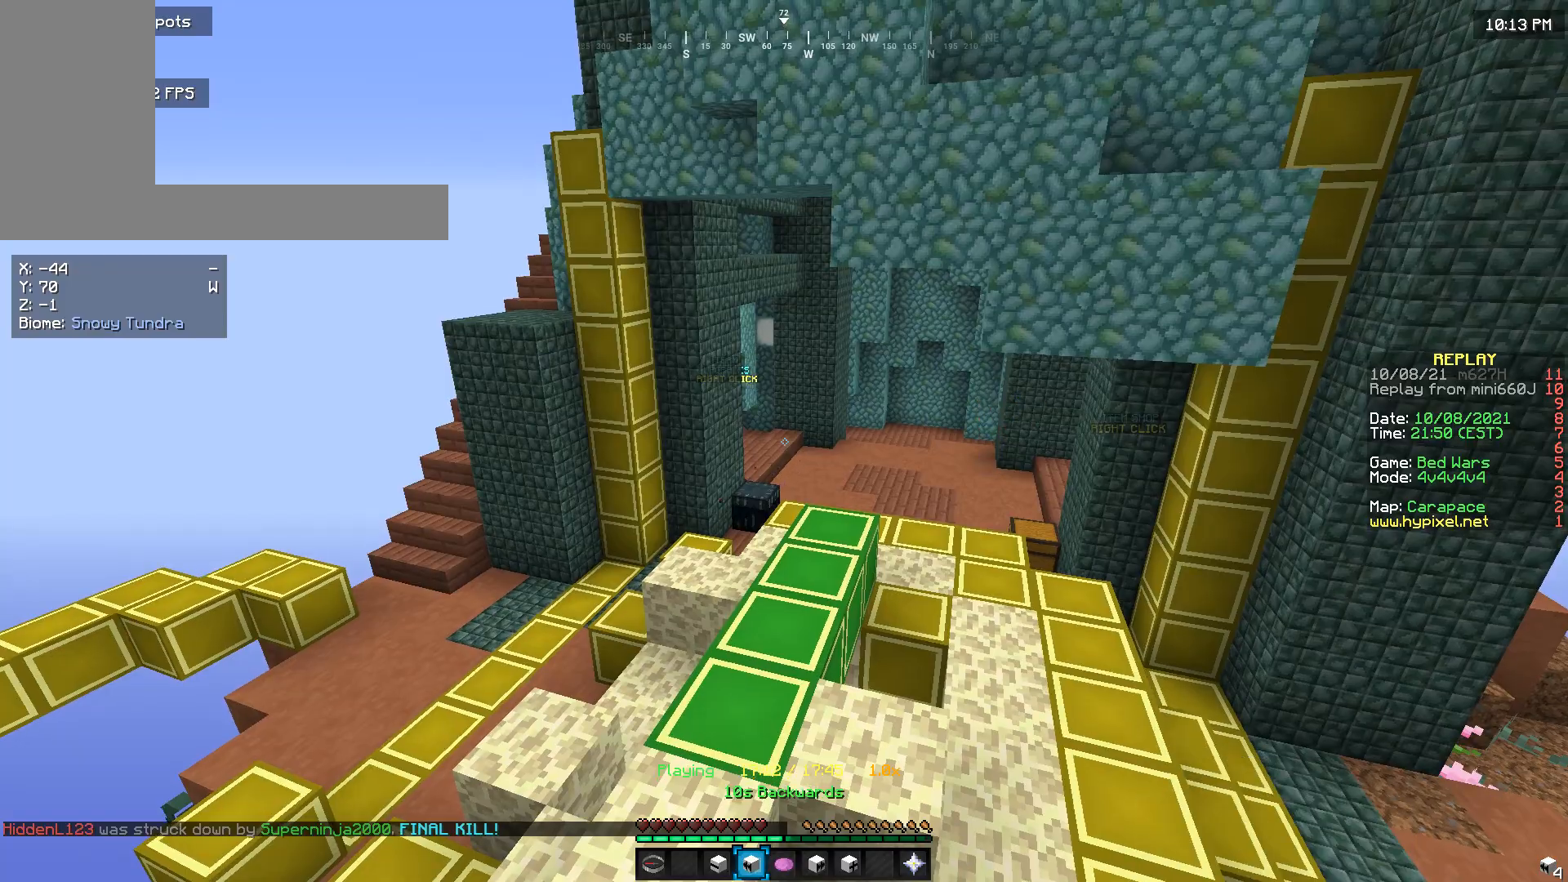
{"keys": [], "mouse": [], "events": []}
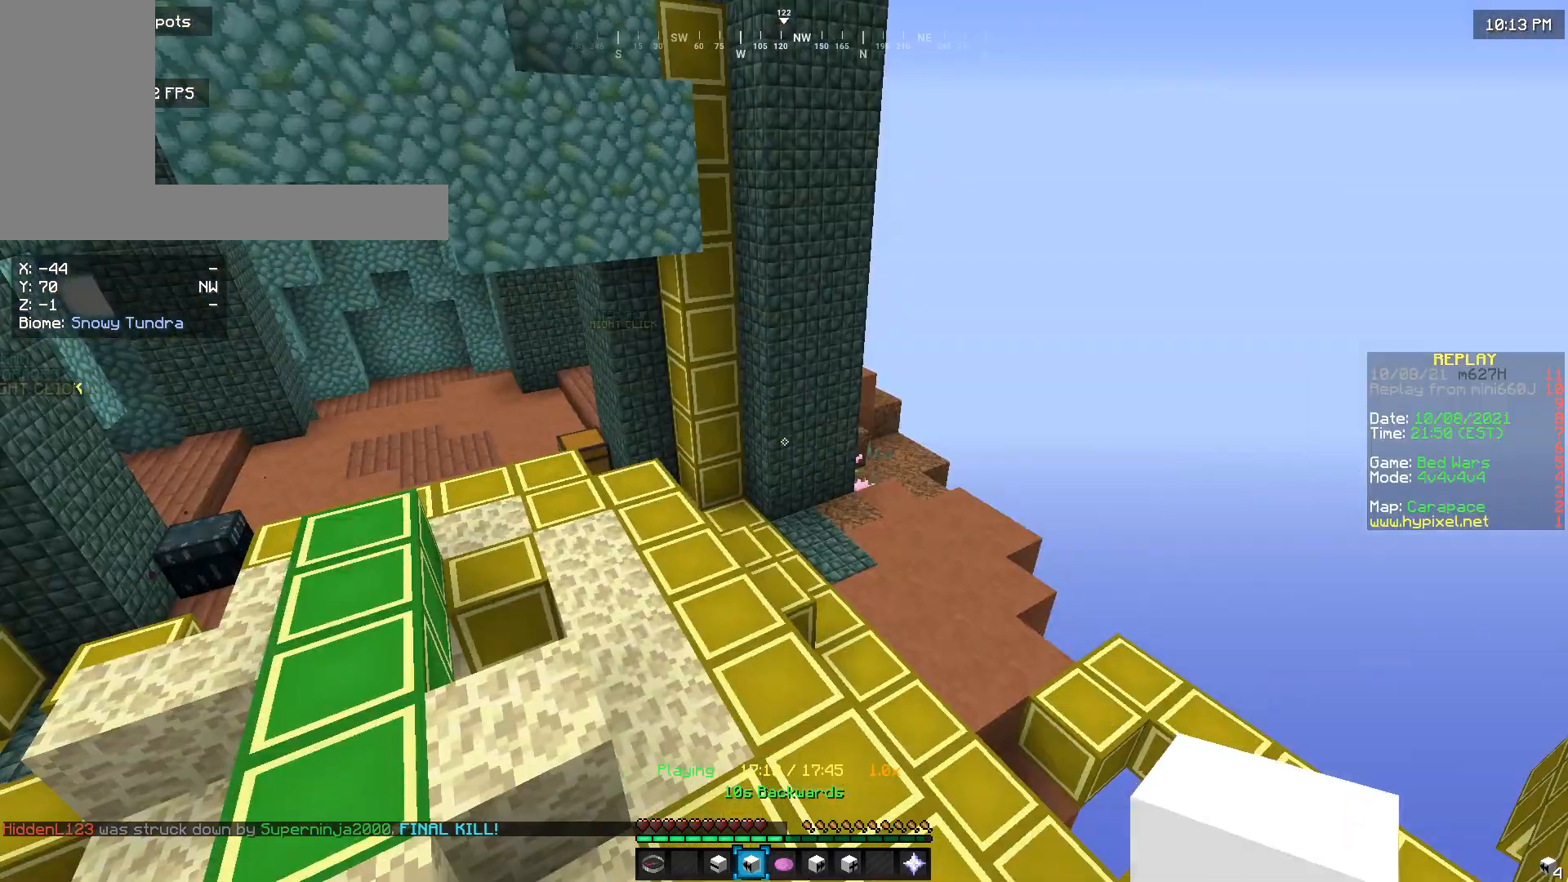
{"keys": ["w"], "mouse": [], "events": [[433, "w", "down"]]}
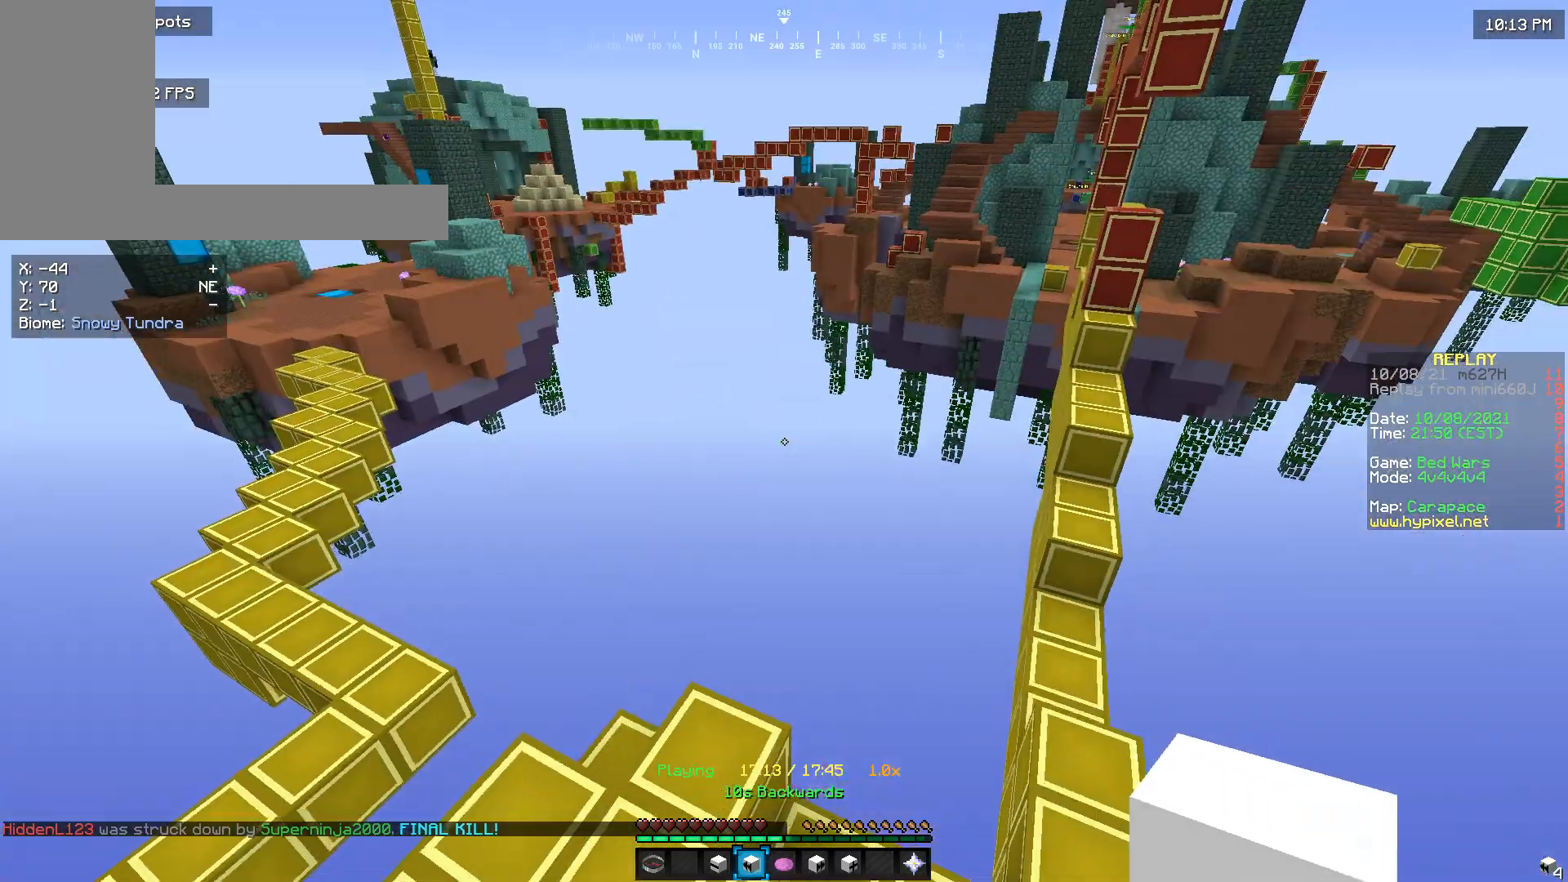
{"keys": ["w"], "mouse": [], "events": [[233, "mouse_right", "down"], [366, "mouse_right", "up"]]}
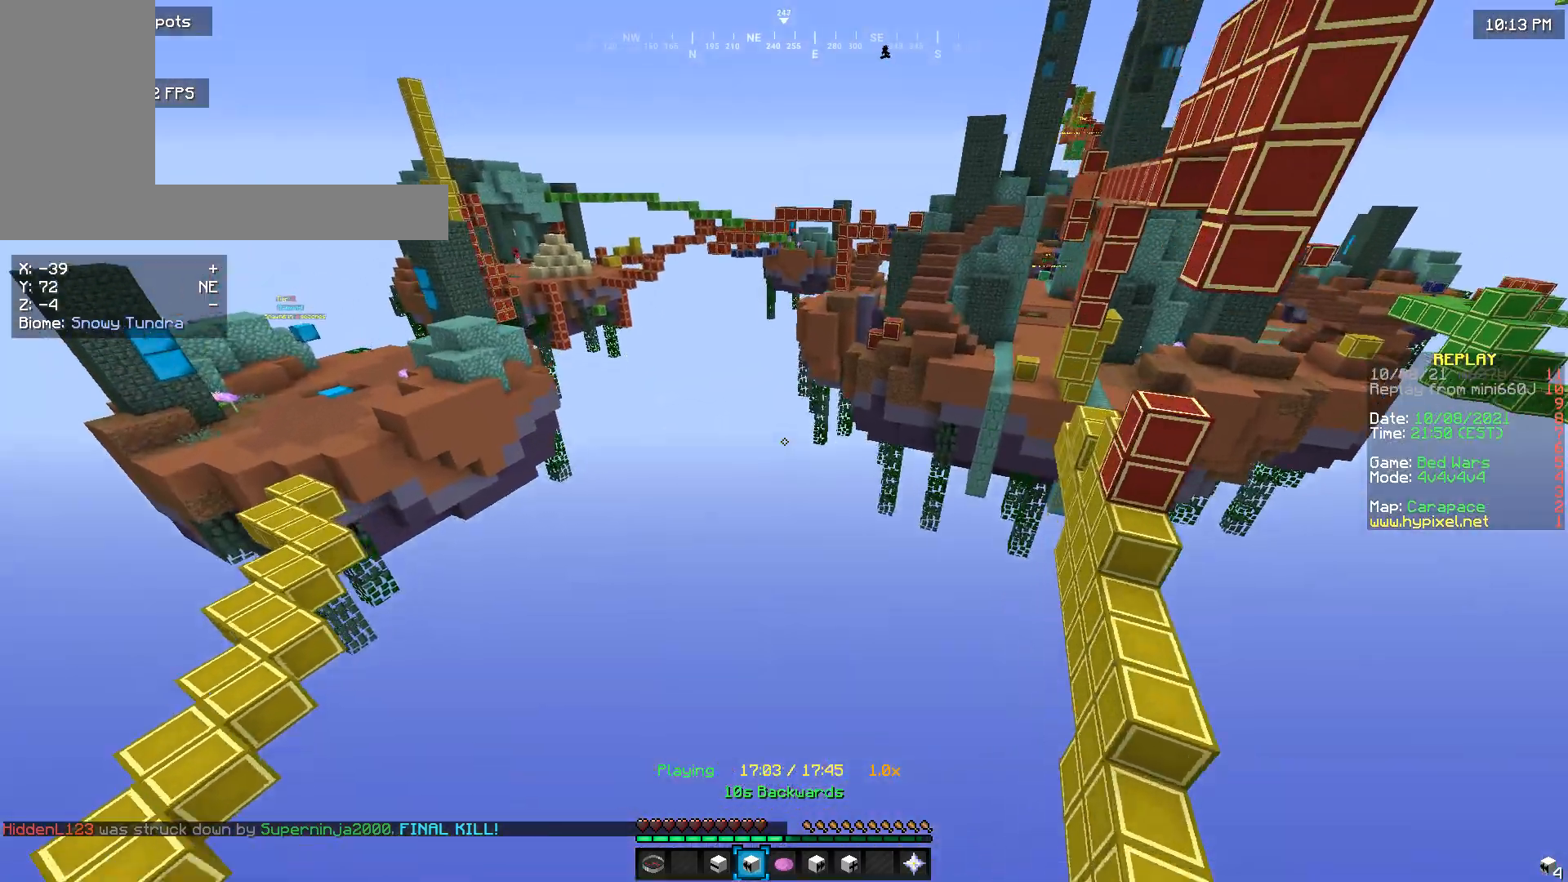
{"keys": ["w"], "mouse": [], "events": []}
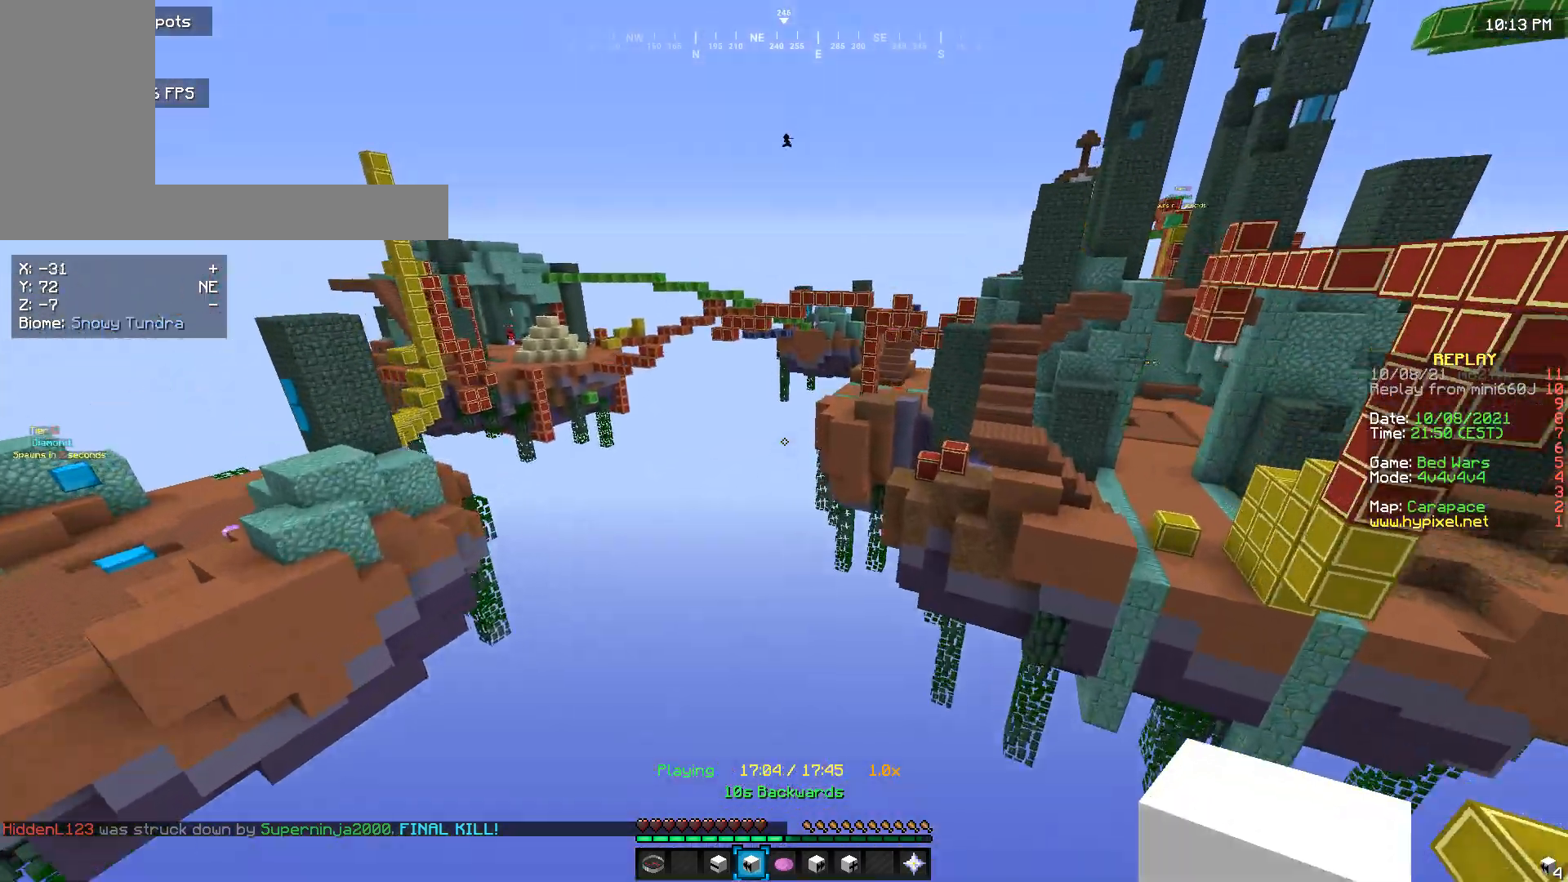
{"keys": ["a", "w"], "mouse": [], "events": [[466, "a", "down"]]}
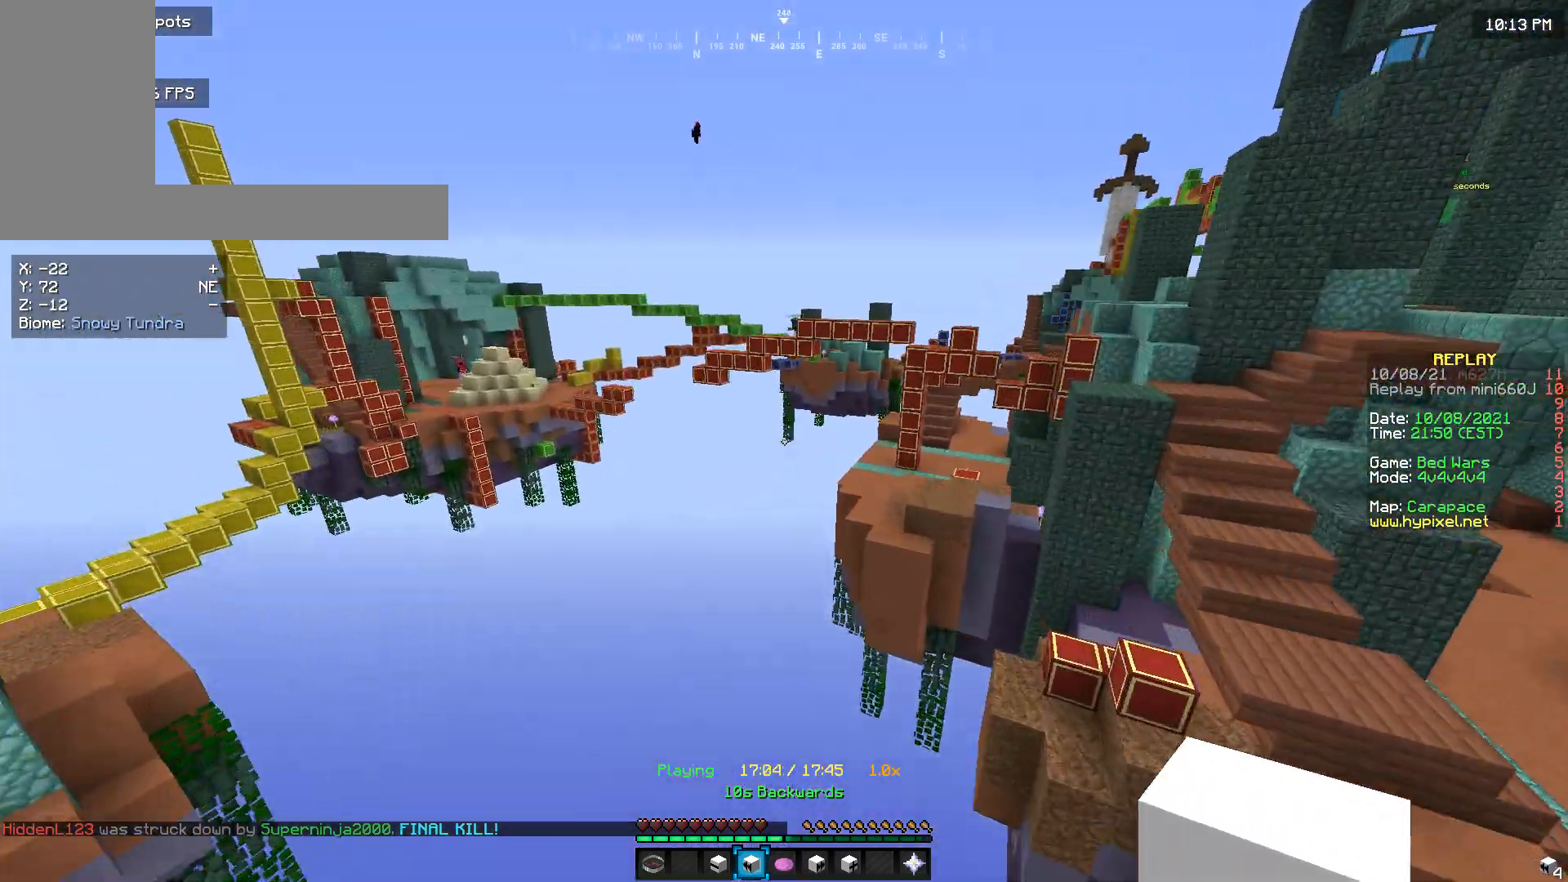
{"keys": ["a", "w"], "mouse": [], "events": []}
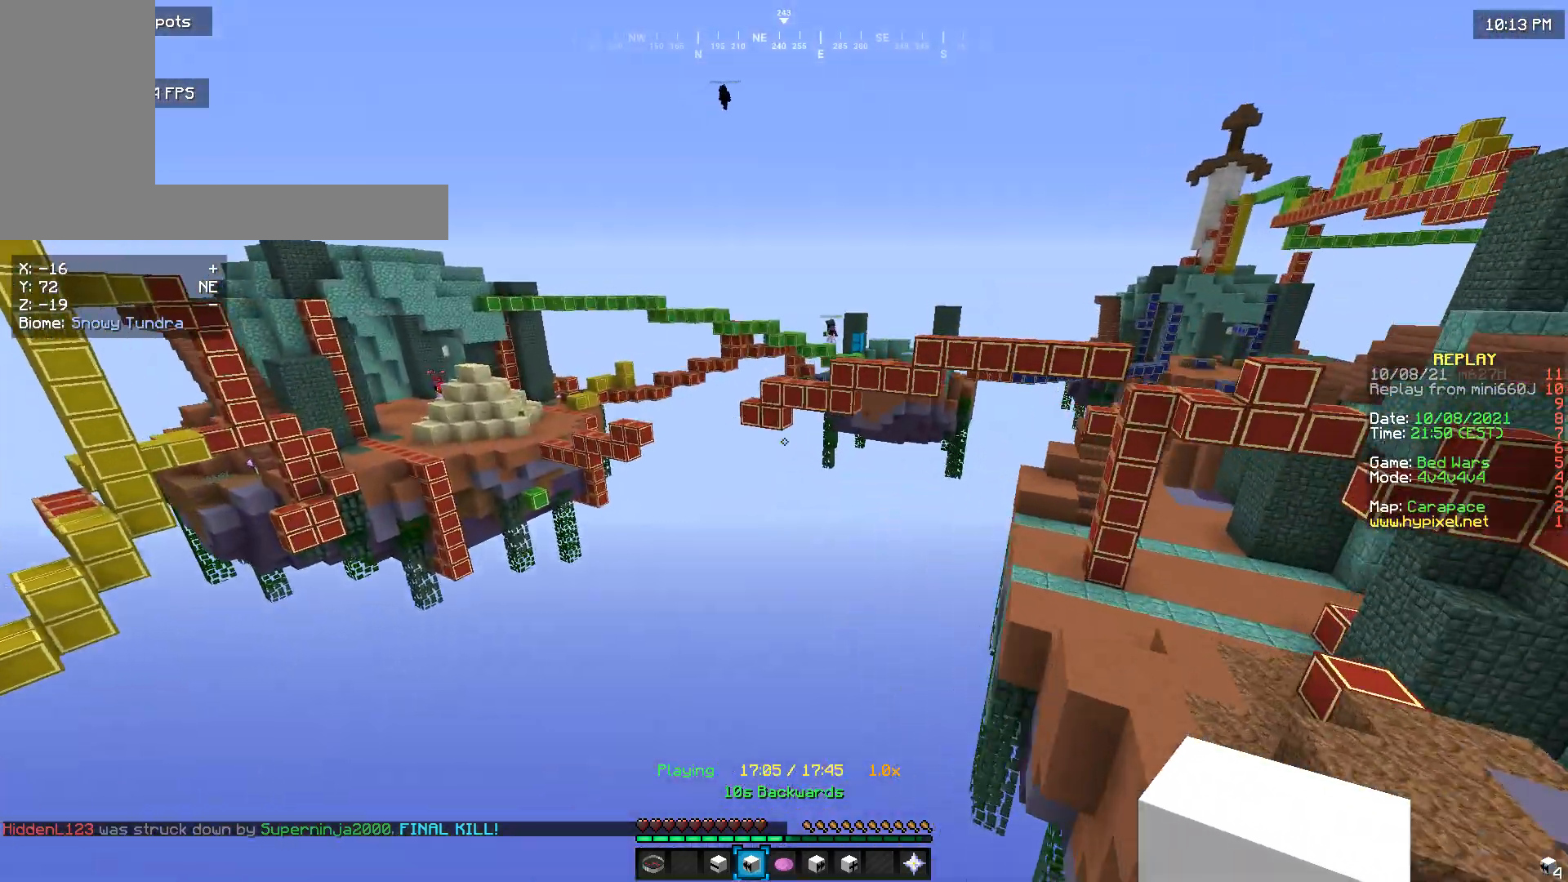
{"keys": [], "mouse": [], "events": [[233, "a", "up"], [266, "w", "up"]]}
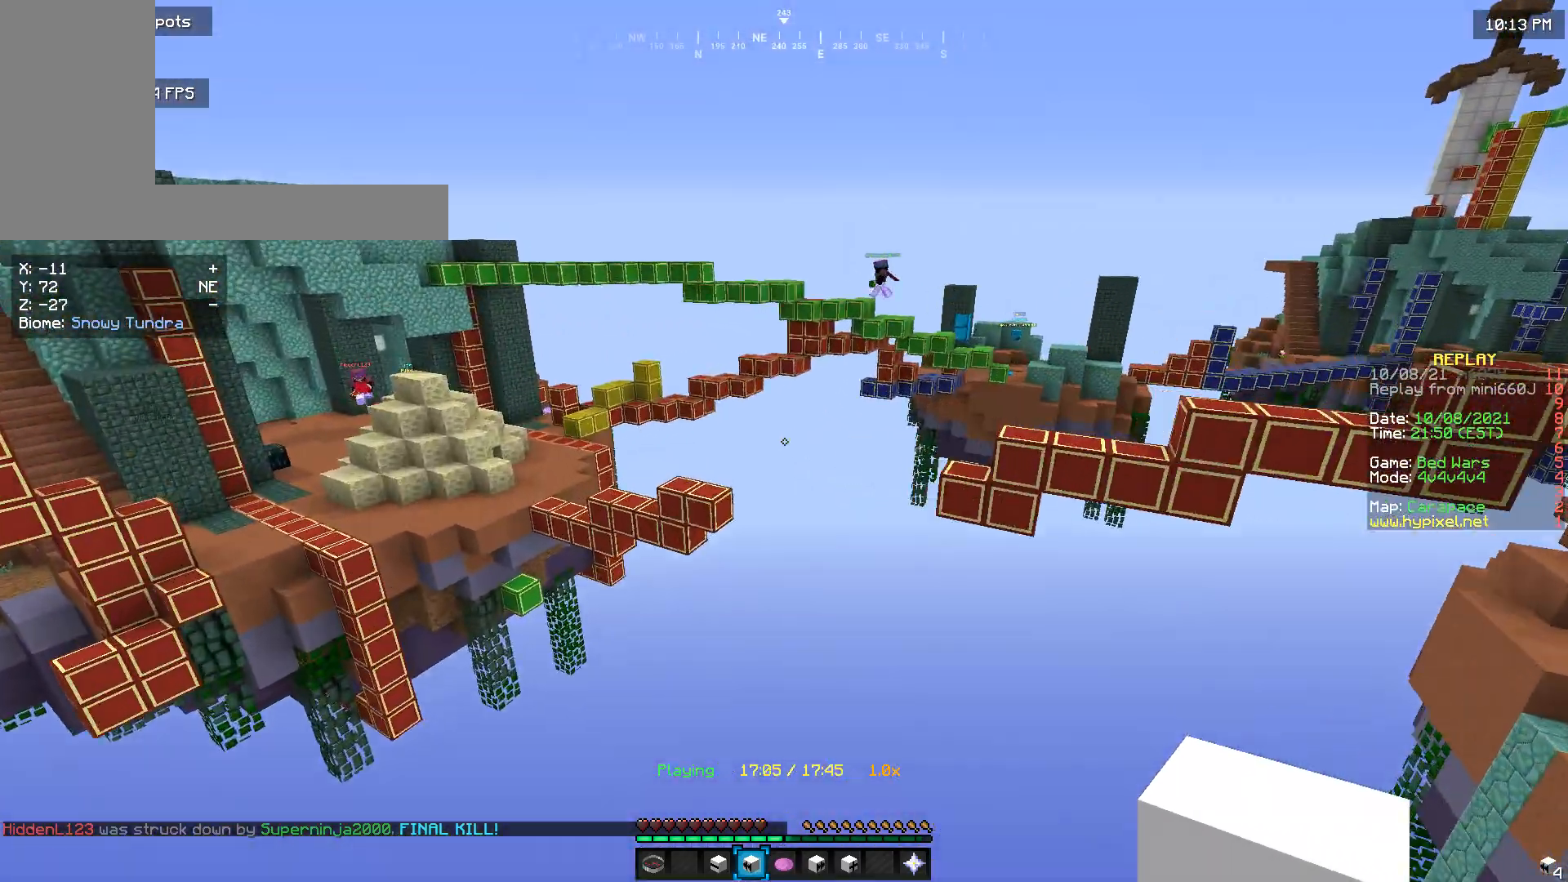
{"keys": [], "mouse": [], "events": []}
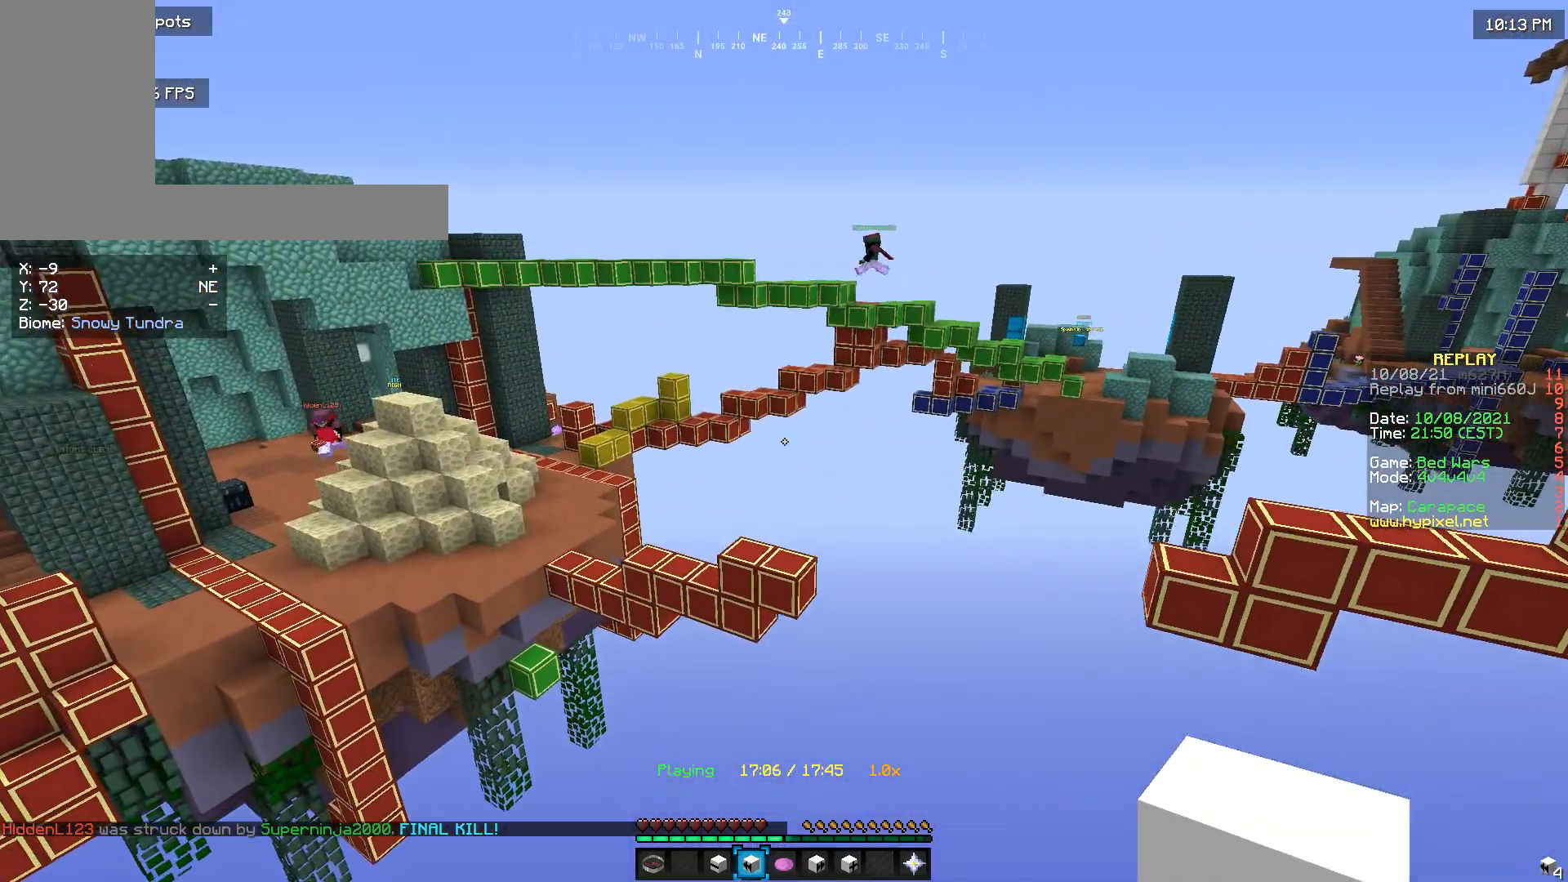
{"keys": [], "mouse": [], "events": []}
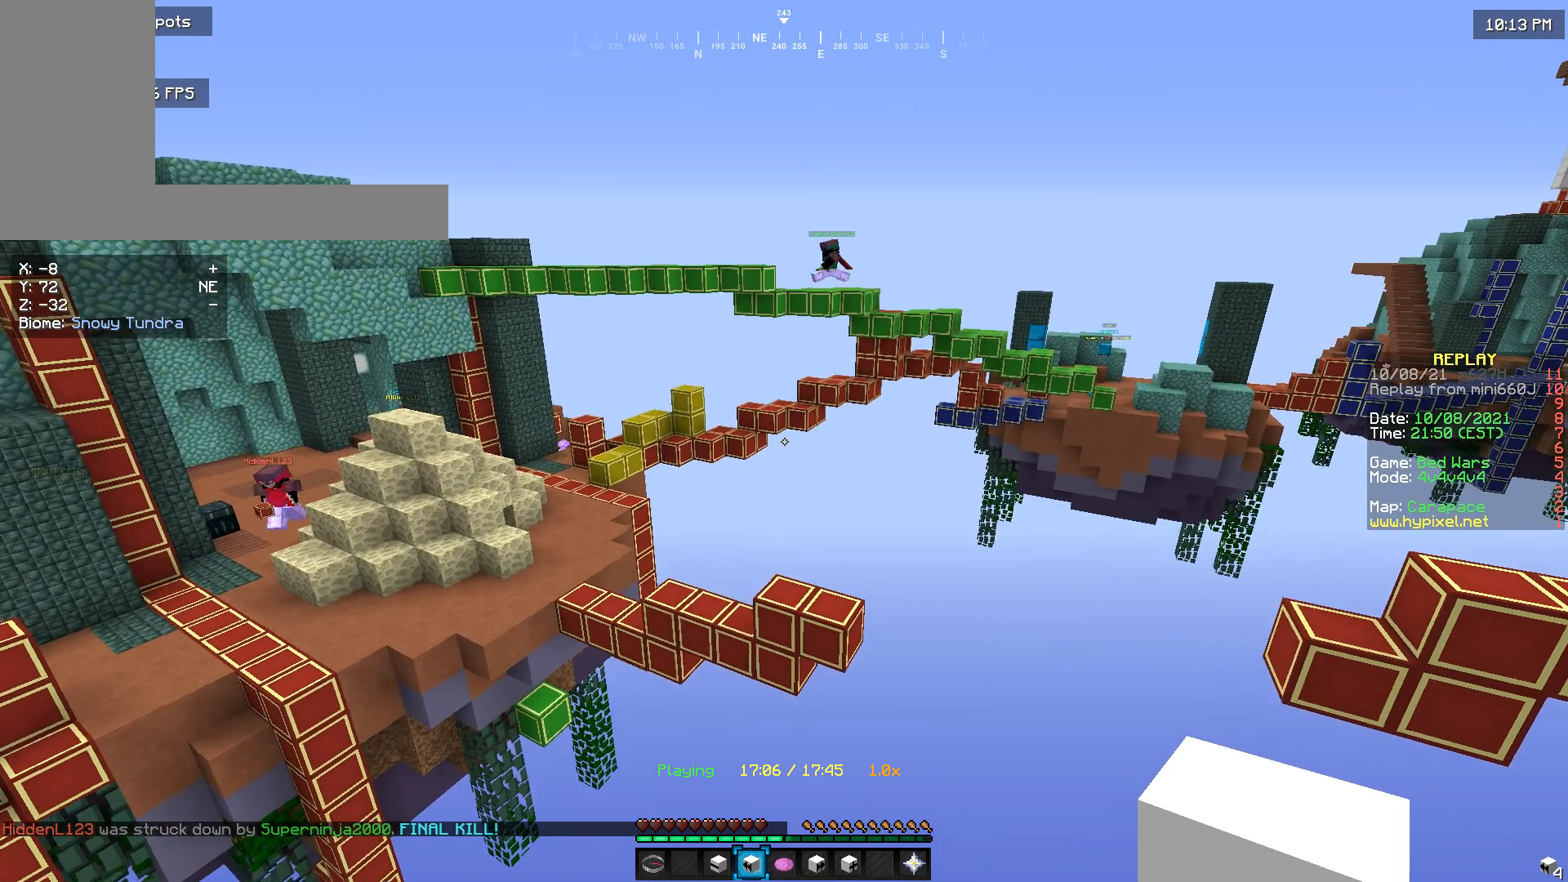
{"keys": [], "mouse": [], "events": []}
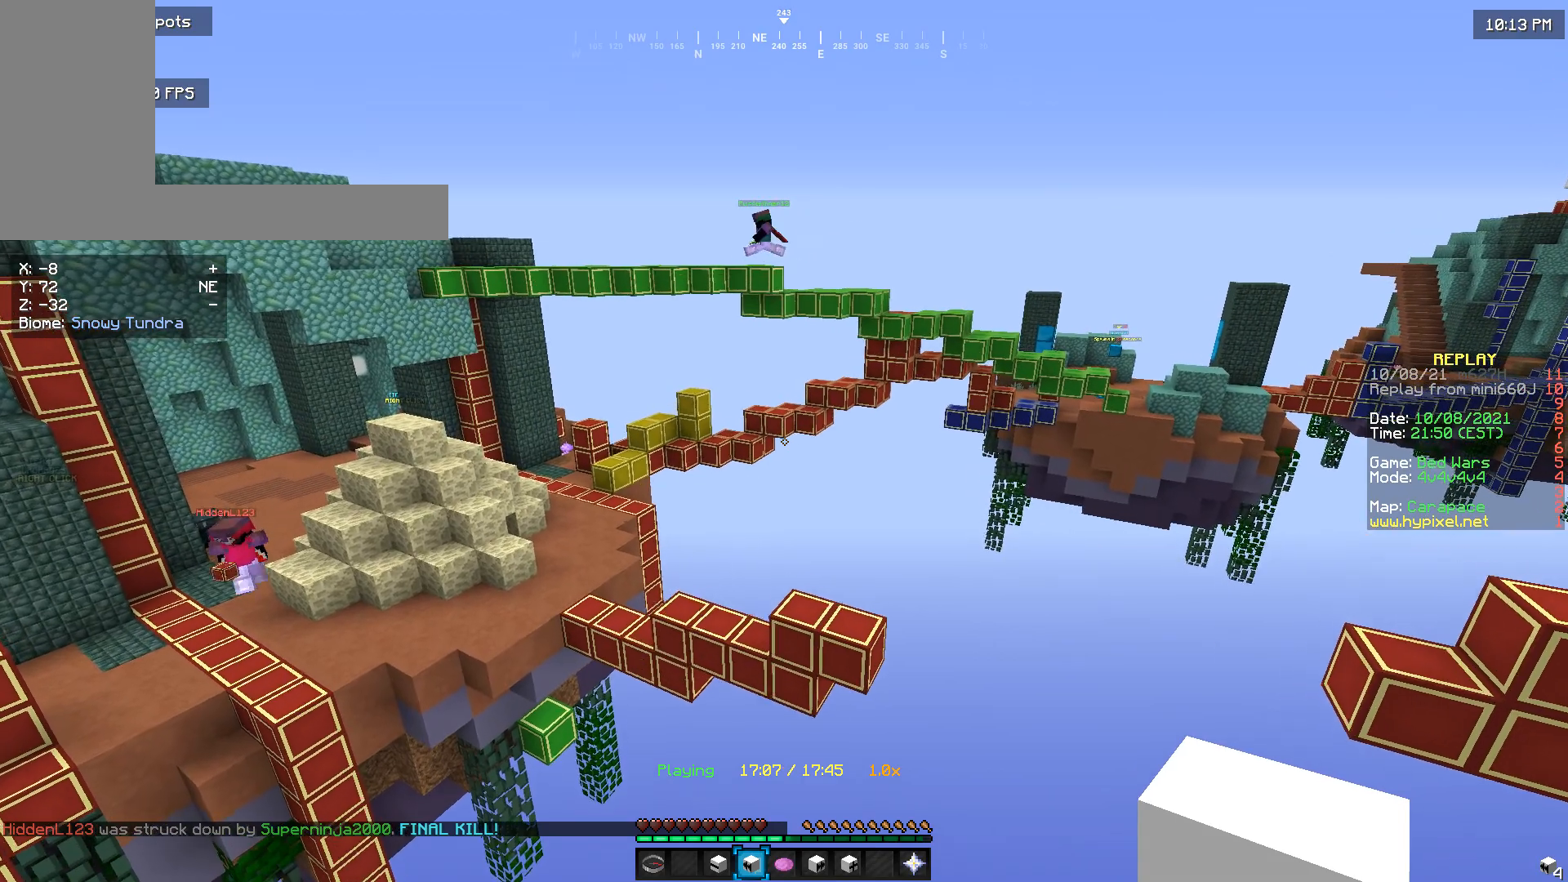
{"keys": [], "mouse": [], "events": []}
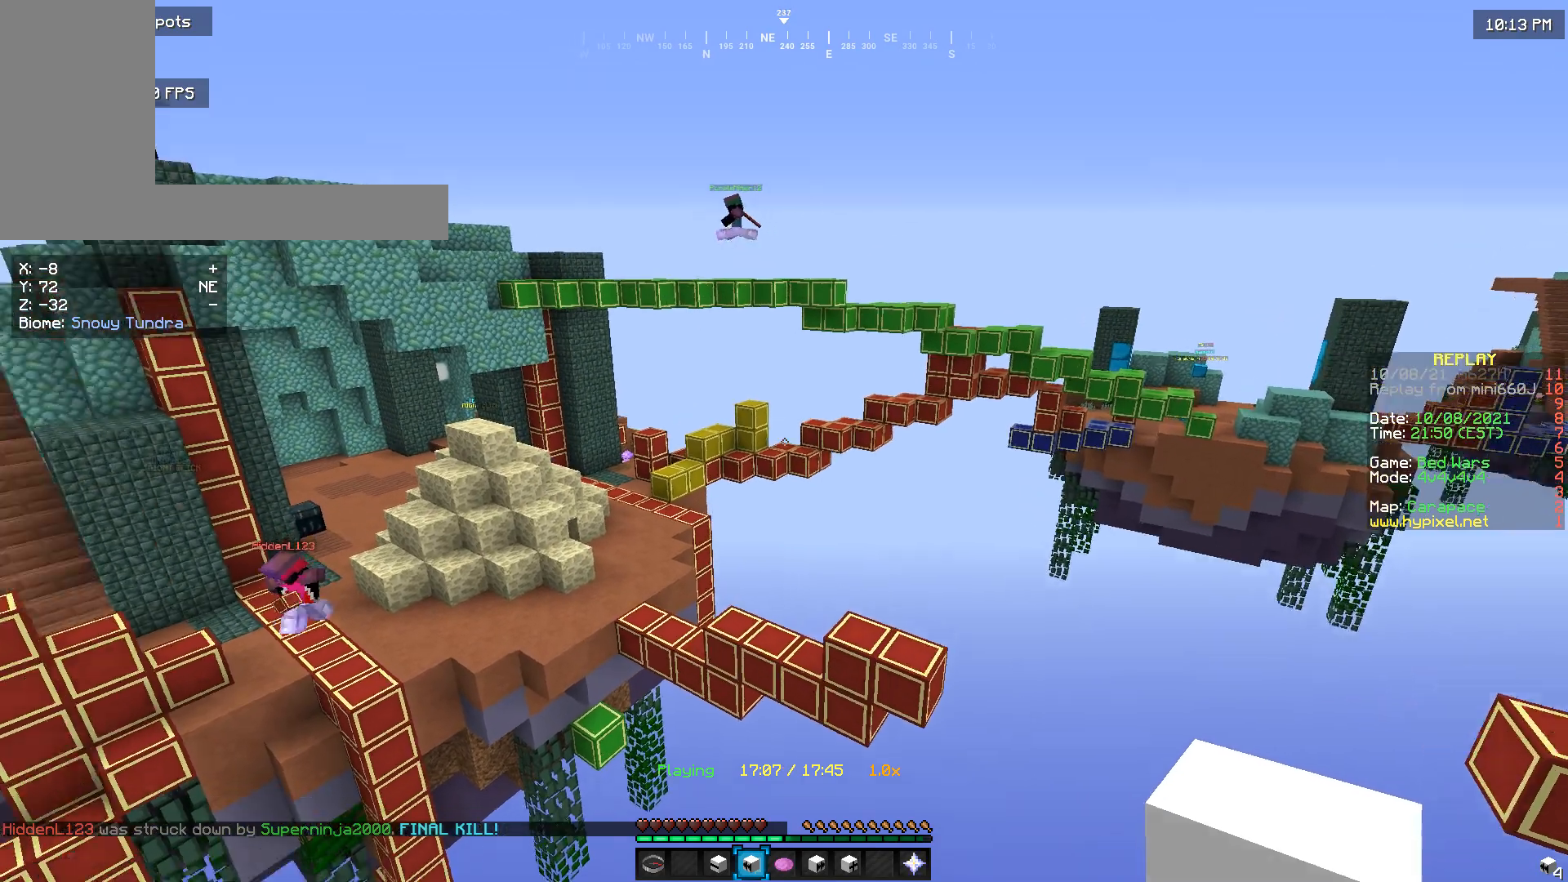
{"keys": ["a"], "mouse": [], "events": [[366, "a", "down"]]}
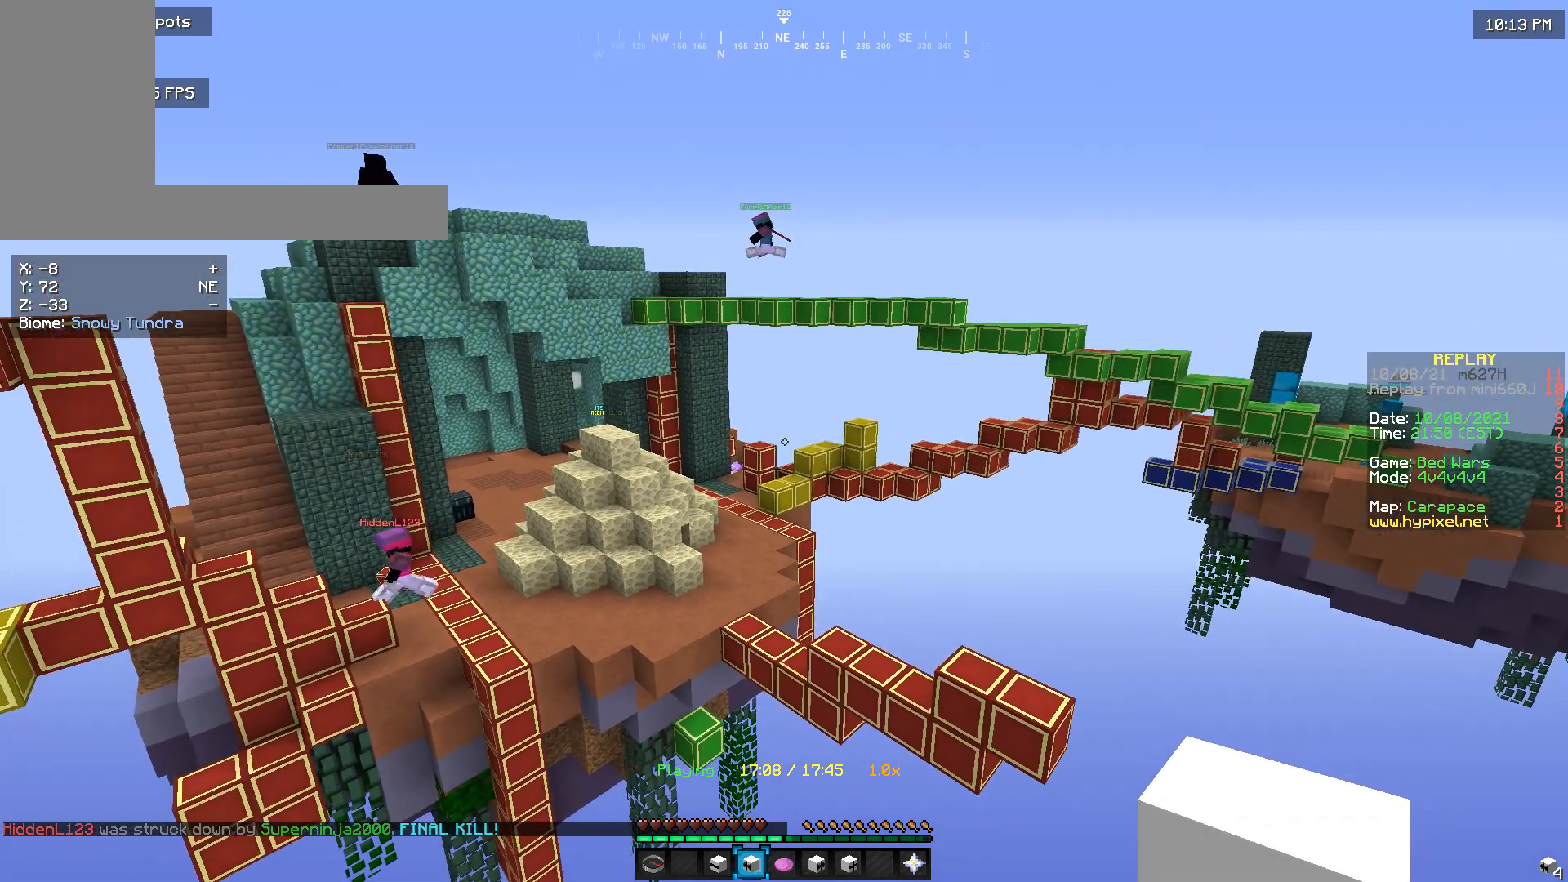
{"keys": [], "mouse": [], "events": [[66, "a", "up"]]}
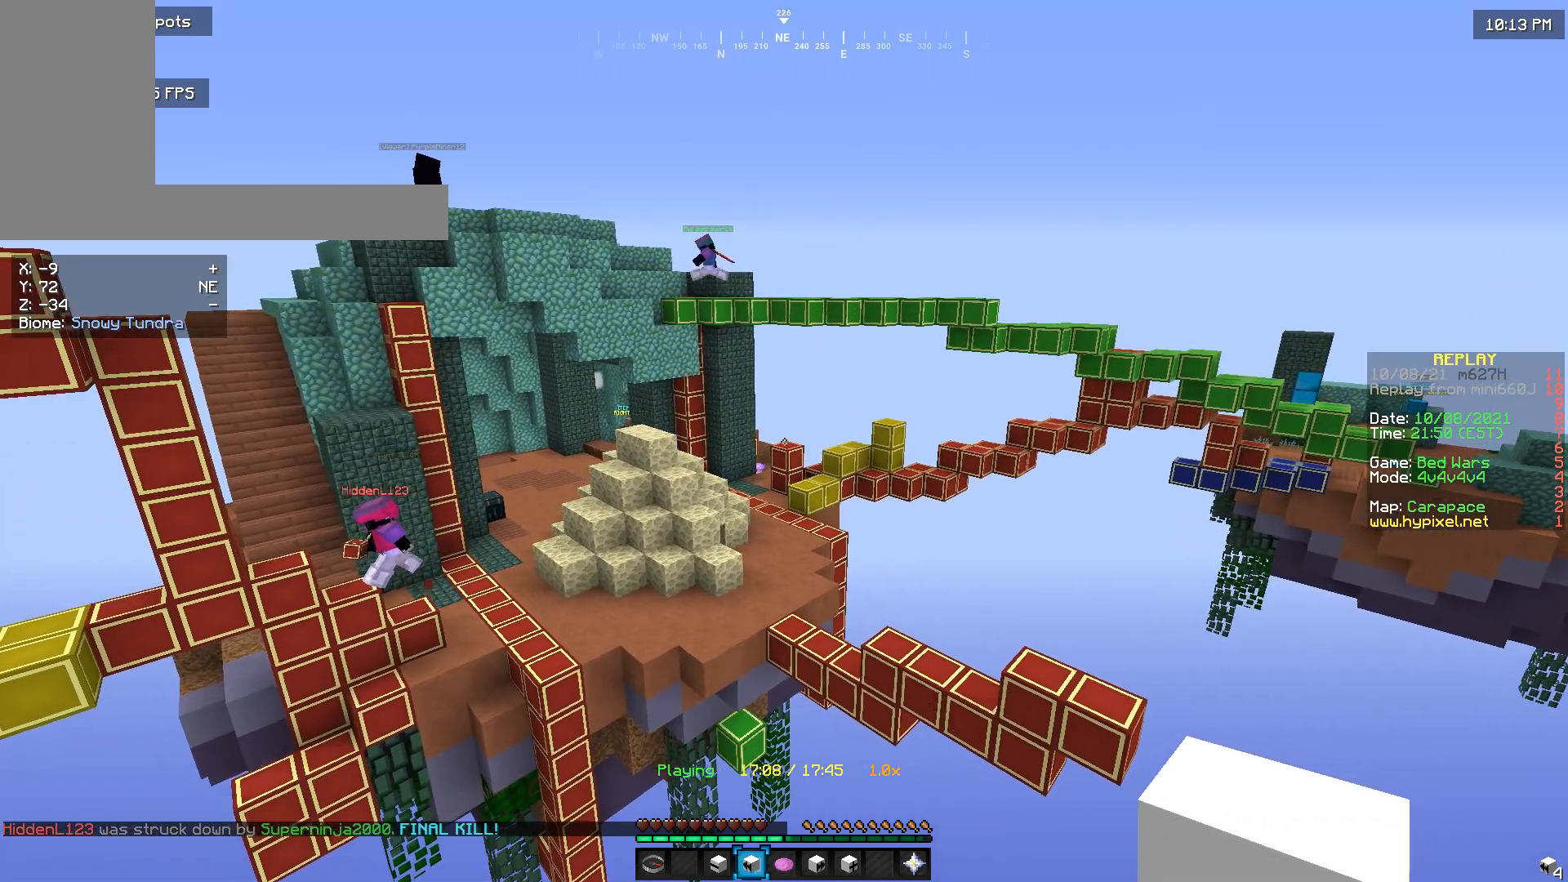
{"keys": [], "mouse": [], "events": [[100, "mouse_right", "down"], [200, "mouse_right", "up"]]}
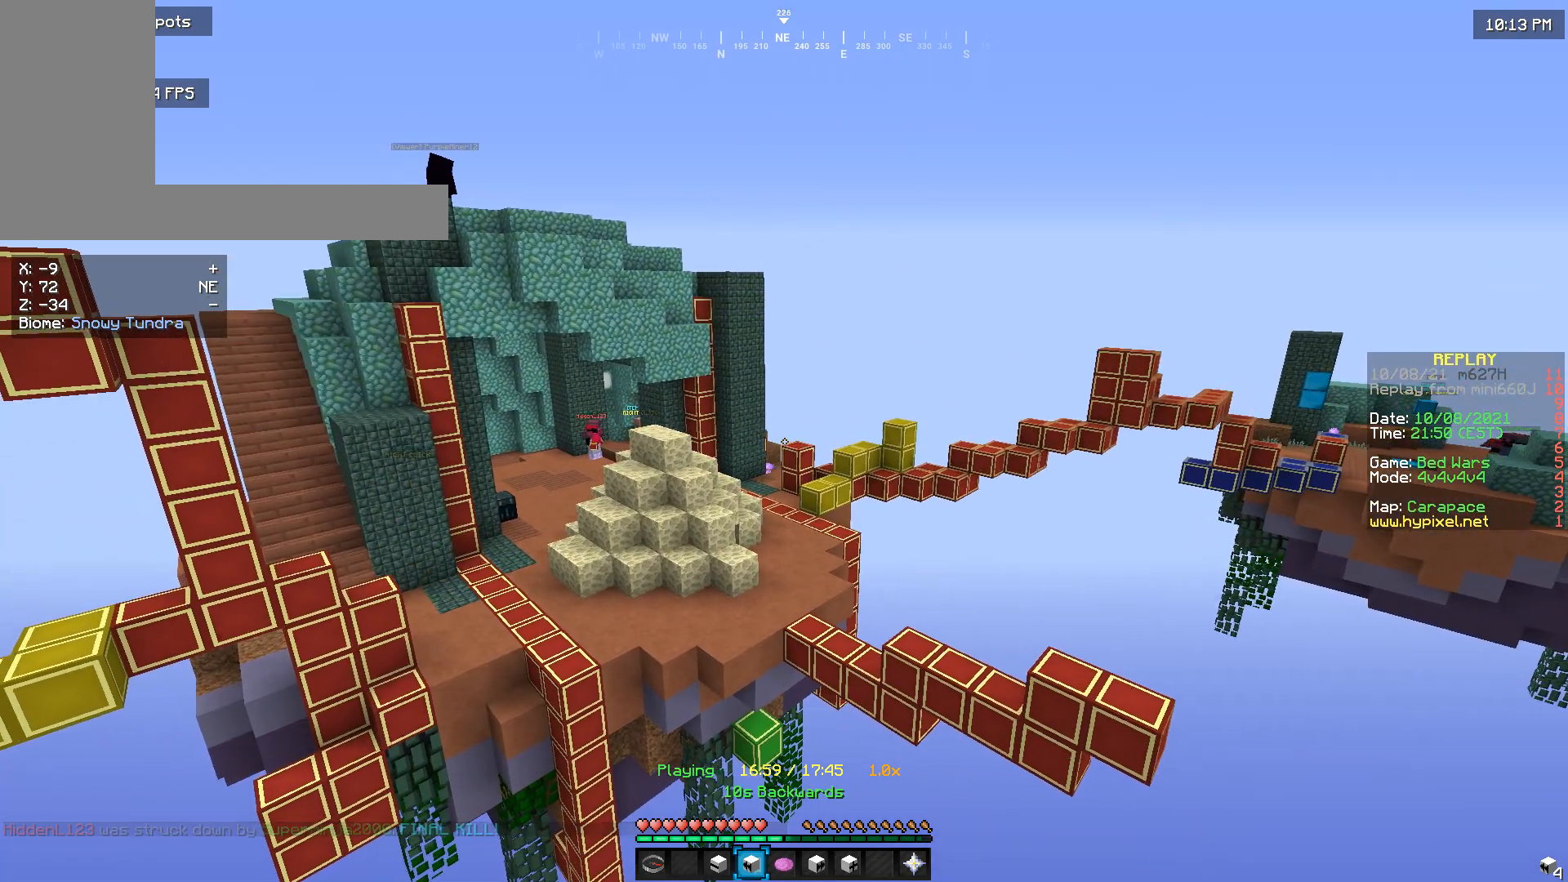
{"keys": [], "mouse": [], "events": []}
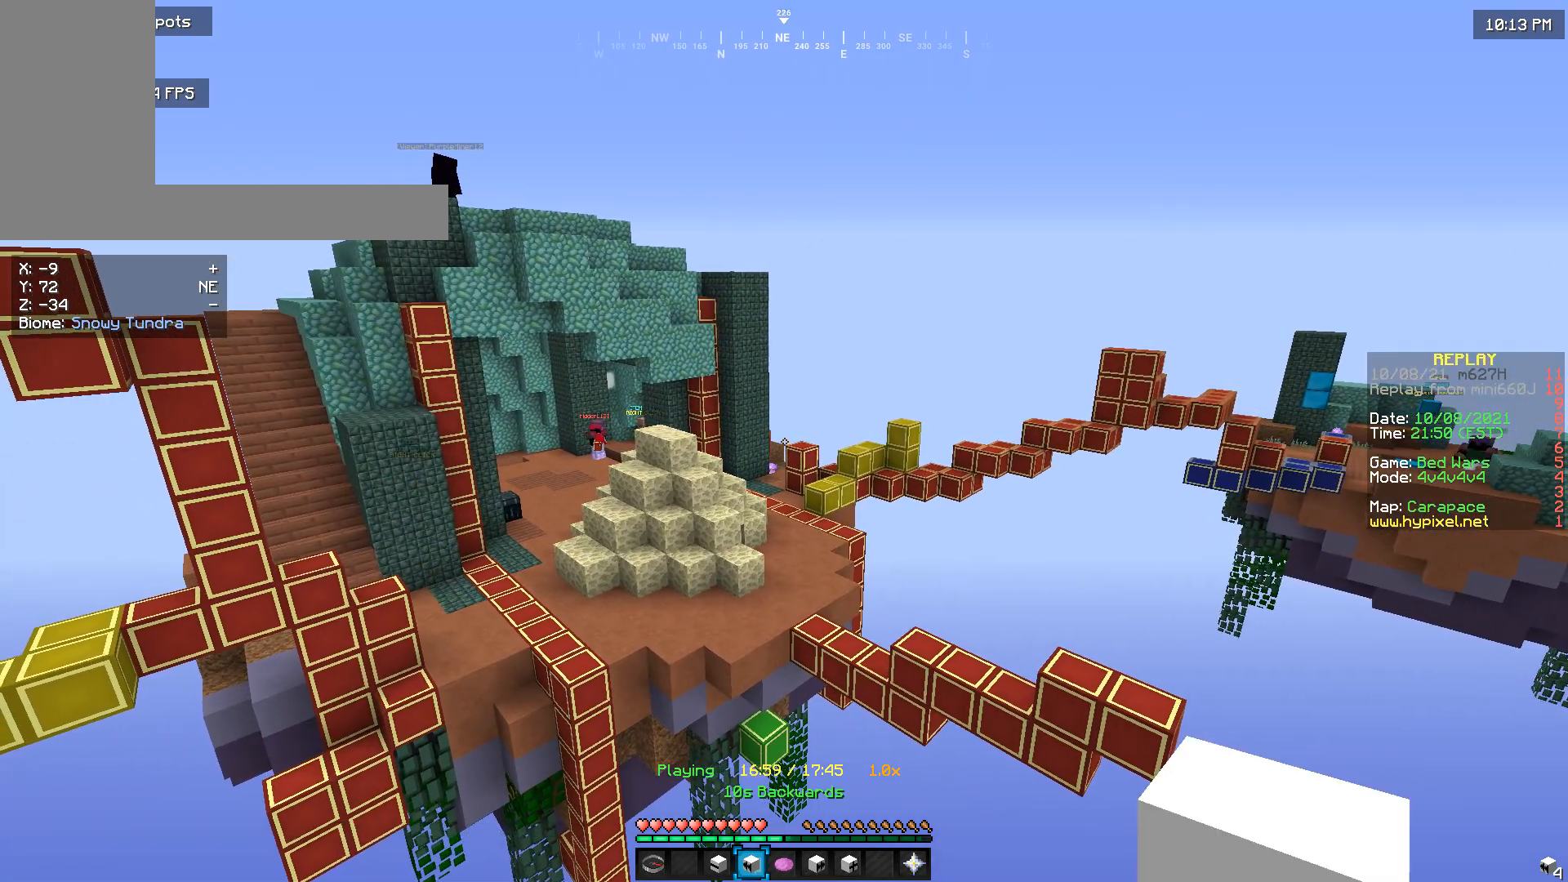
{"keys": [], "mouse": [], "events": []}
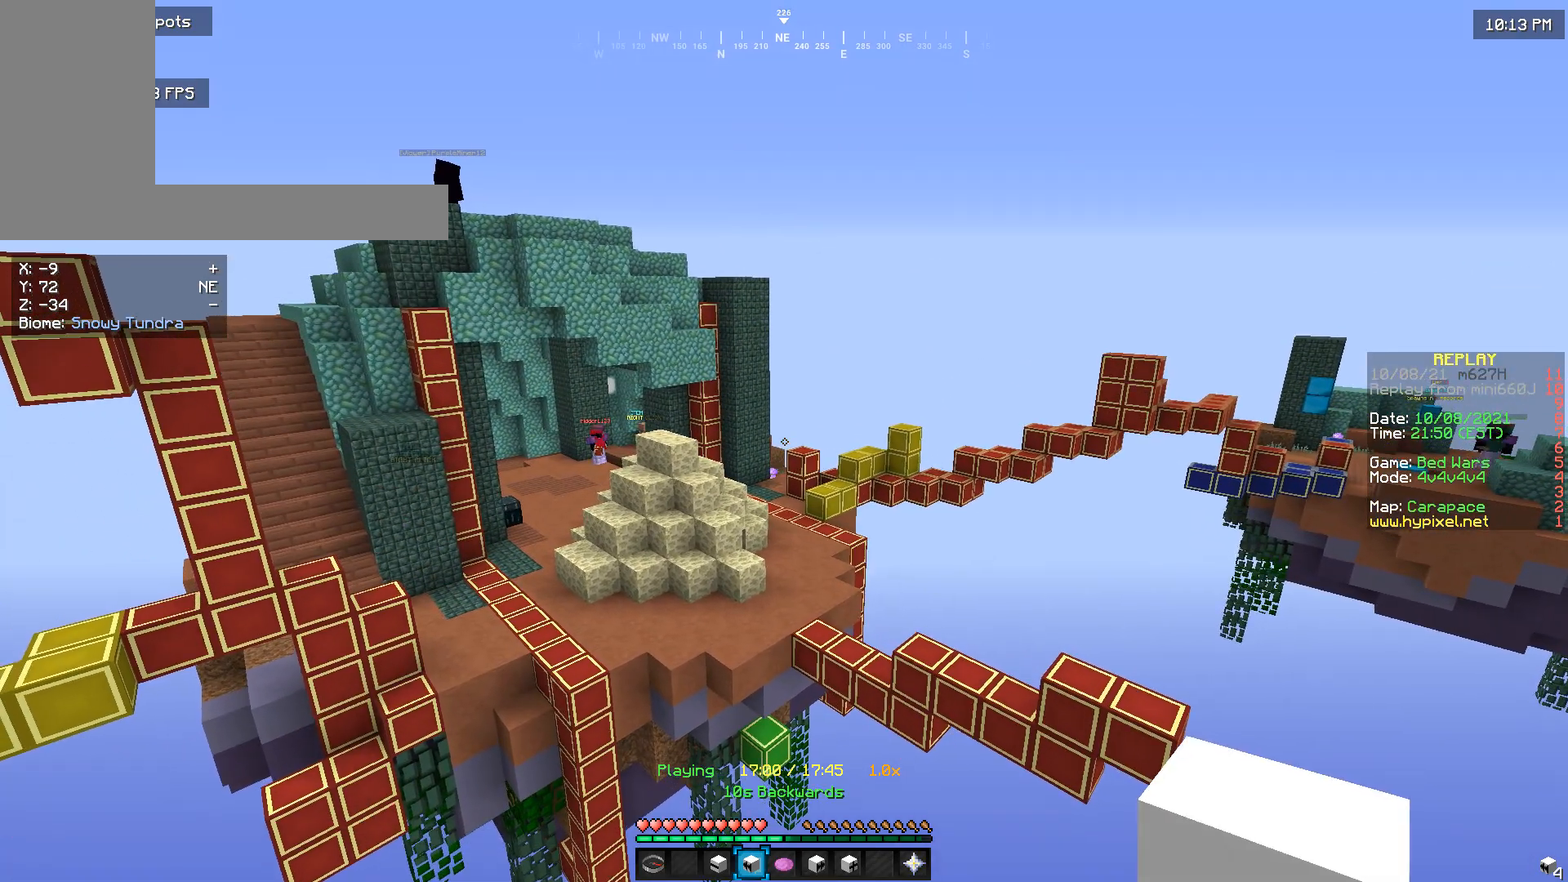
{"keys": [], "mouse": [], "events": []}
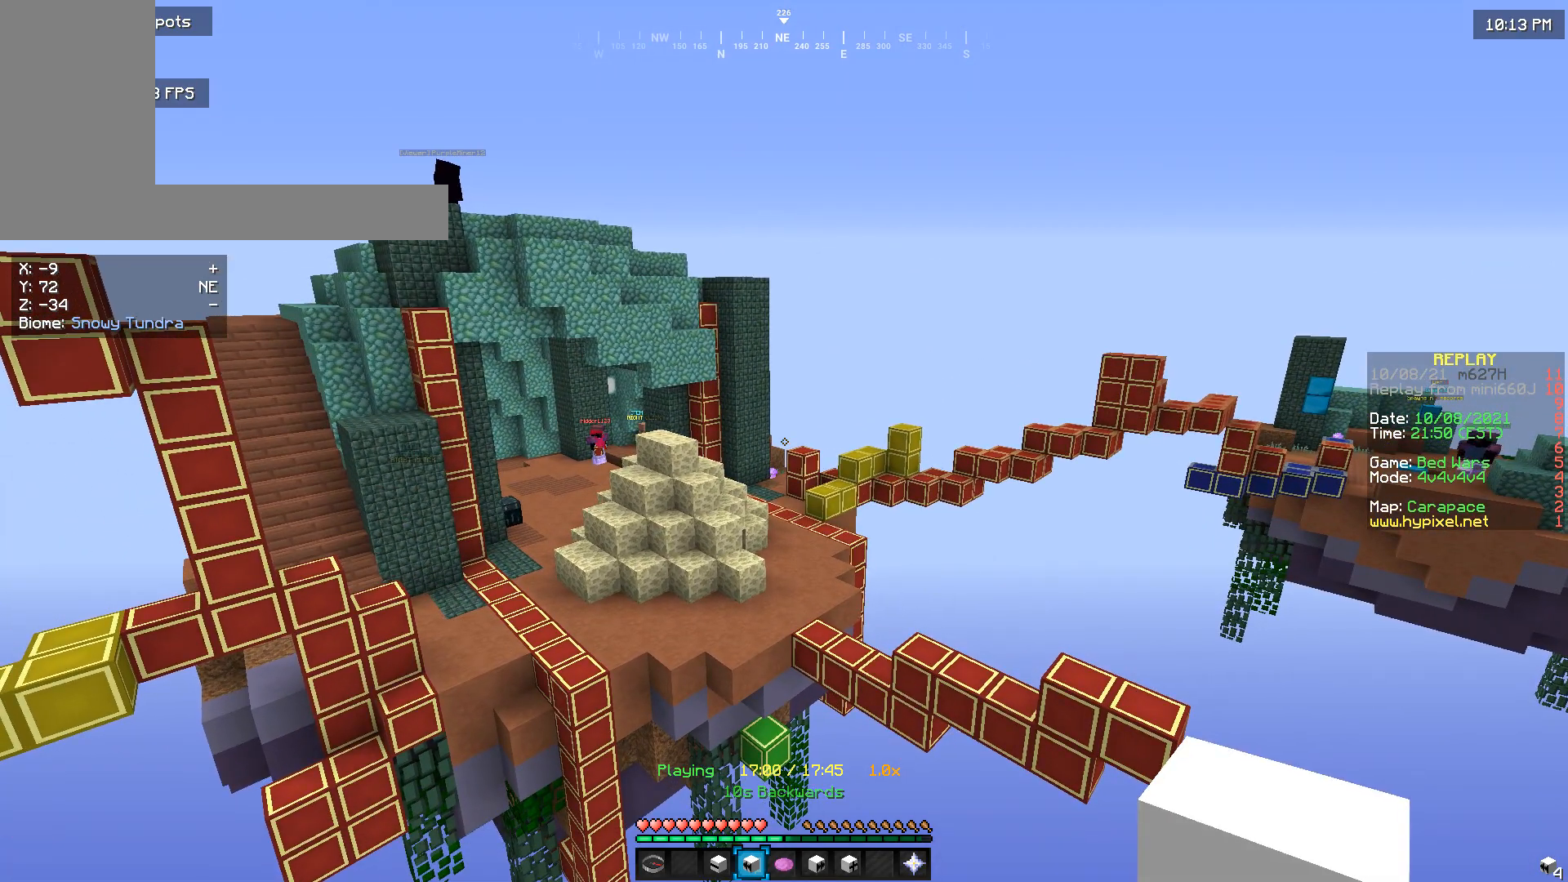
{"keys": [], "mouse": [], "events": []}